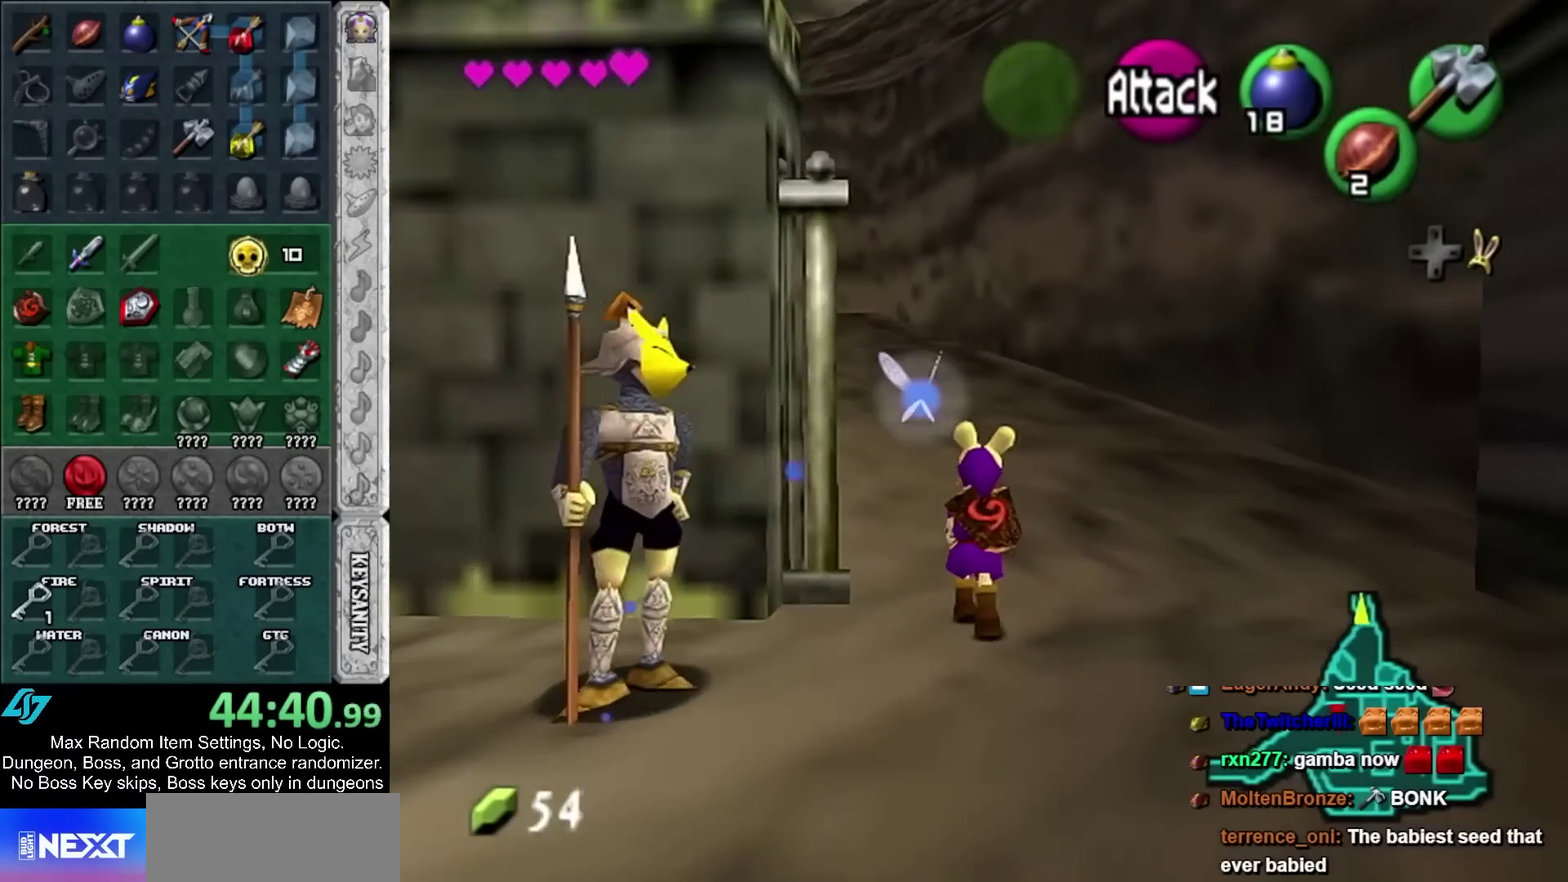
Gameplay with a controller; each line is a JSON object with the inputs held at the frame after it. "events" lists button and stick changes between this image and that frame as [ms after this image, input, new state], when the widget could be followed in between. Not read: HOME.
{"buttons": [], "left_stick": "up", "right_stick": "center", "events": [[33, "left_stick", "up-left"], [383, "left_stick", "up"]]}
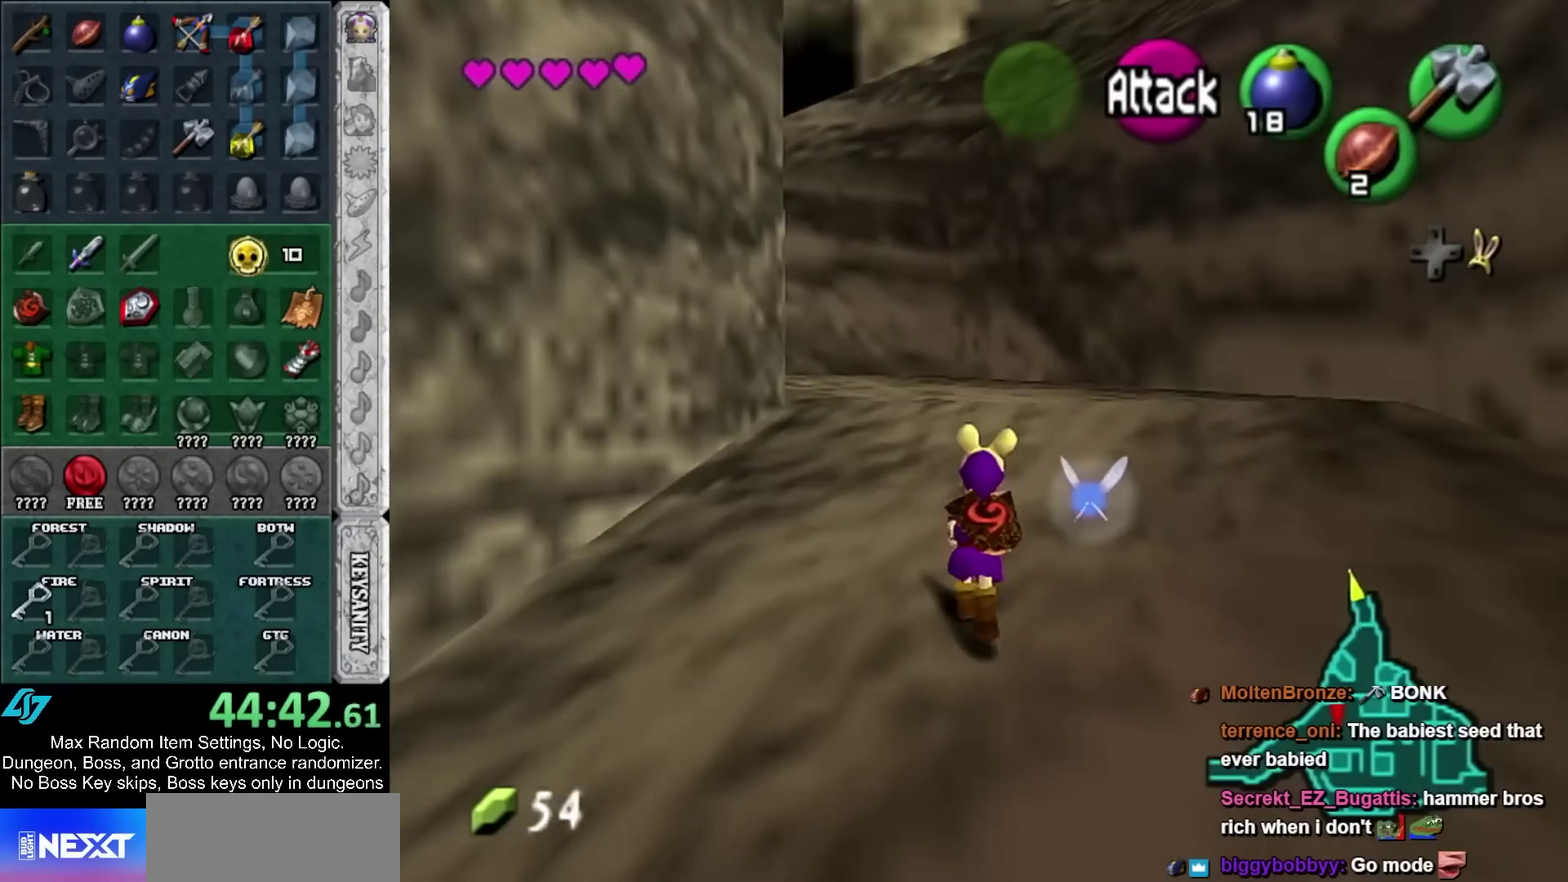
{"buttons": [], "left_stick": "up", "right_stick": "center", "events": []}
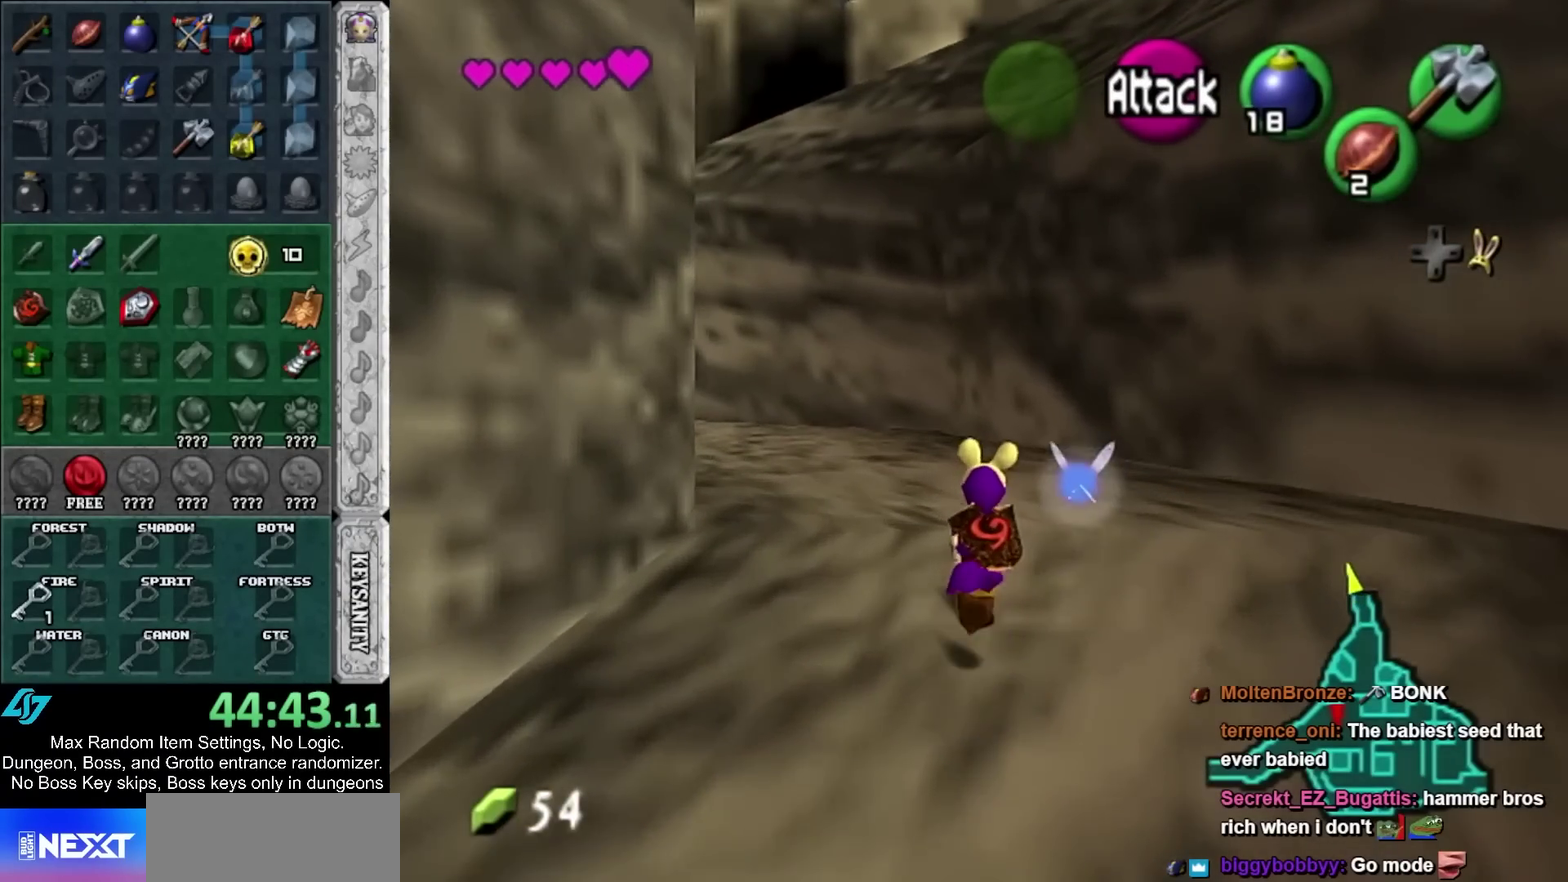
{"buttons": [], "left_stick": "up", "right_stick": "center", "events": []}
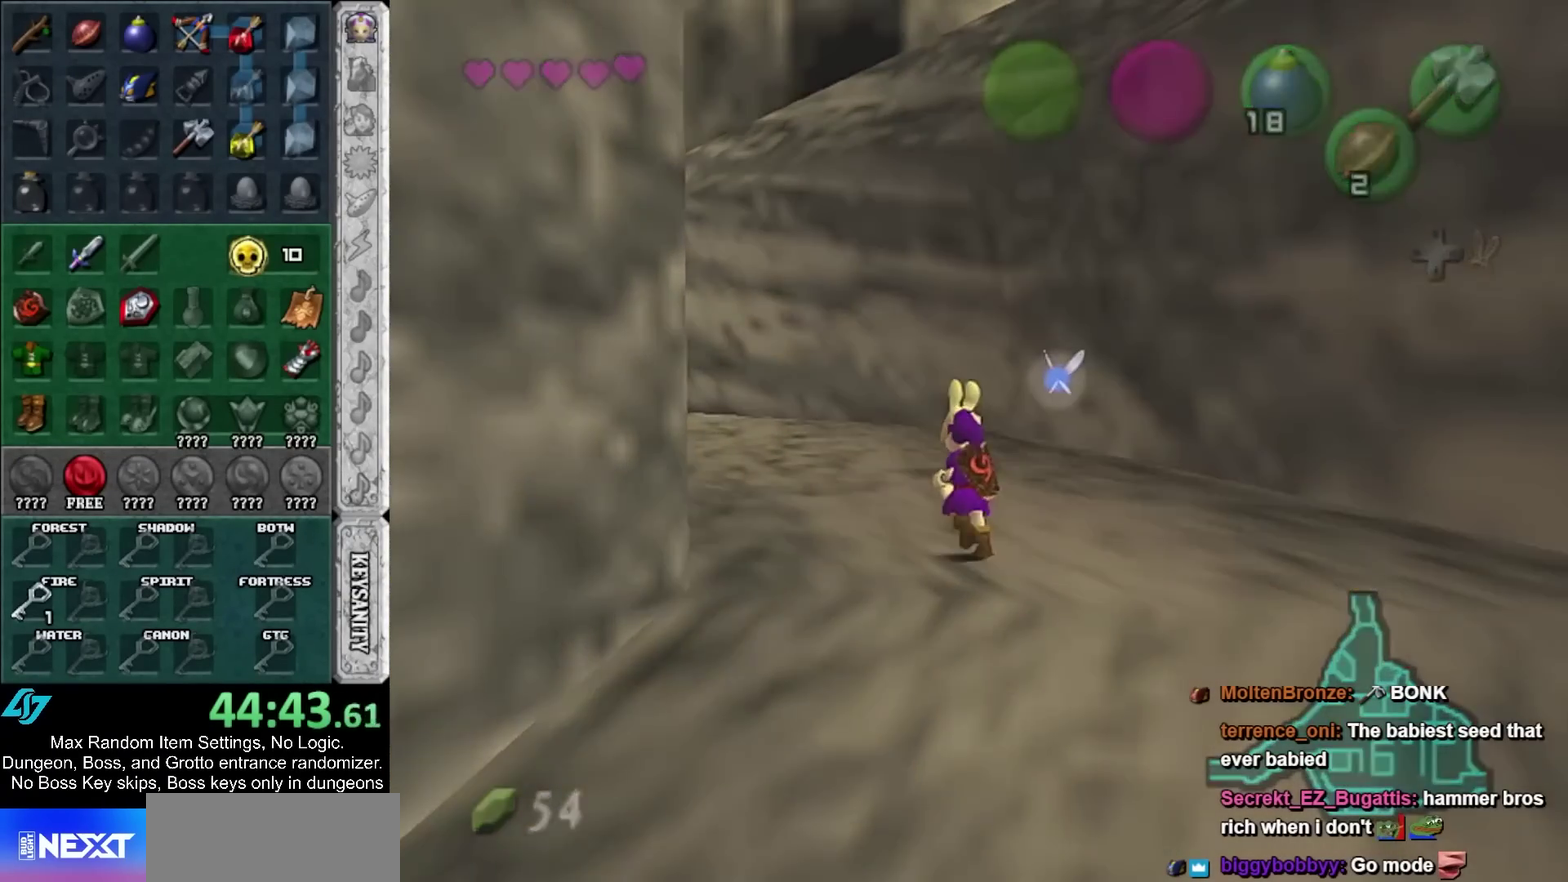
{"buttons": [], "left_stick": "up", "right_stick": "center", "events": []}
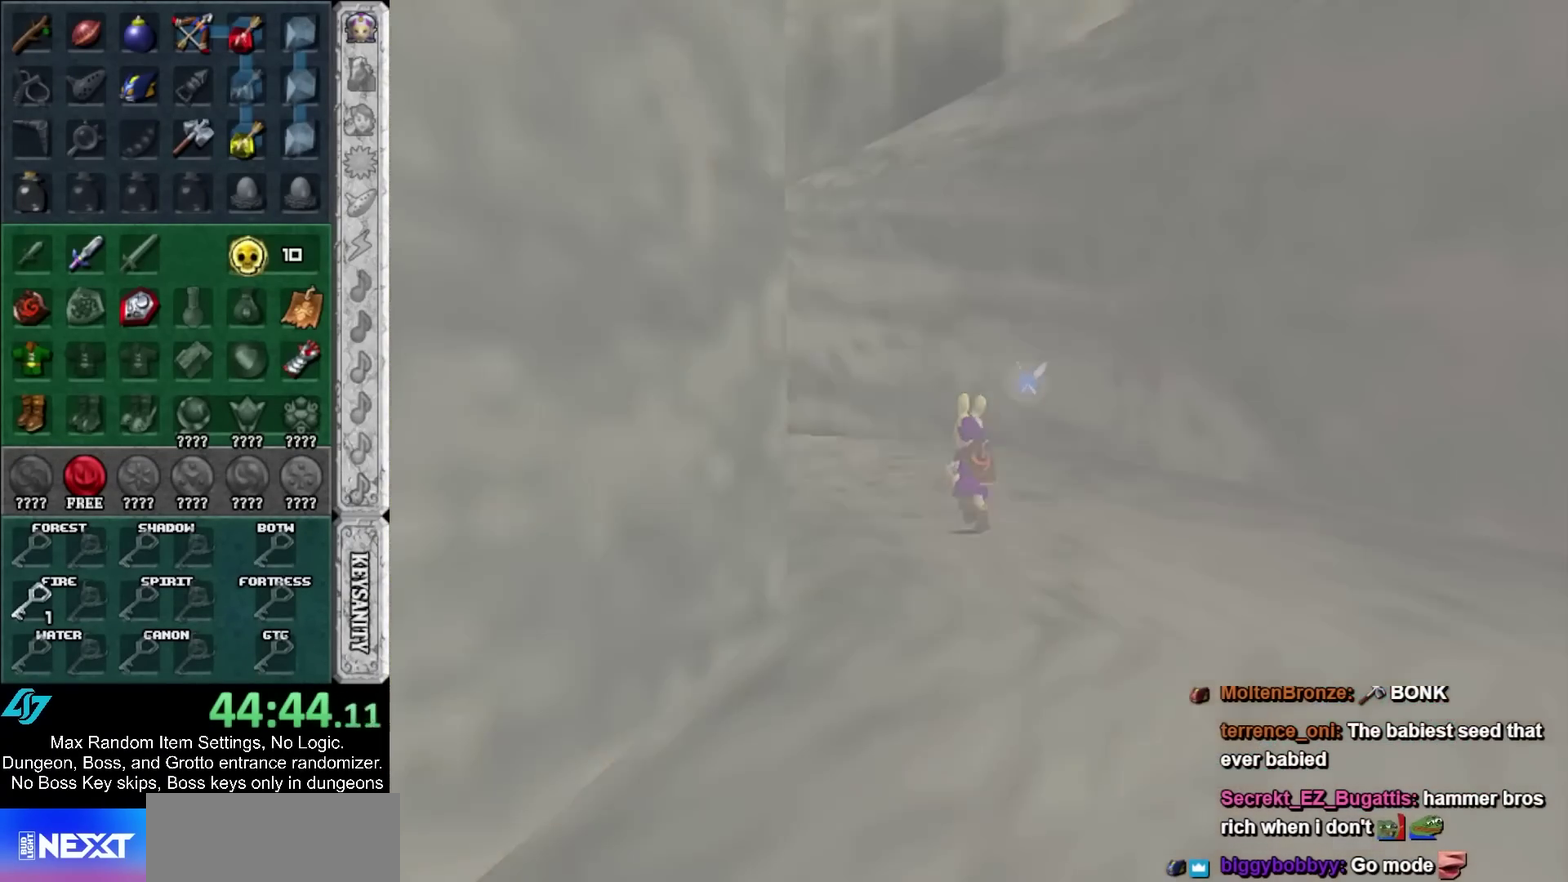
{"buttons": [], "left_stick": "up", "right_stick": "center", "events": []}
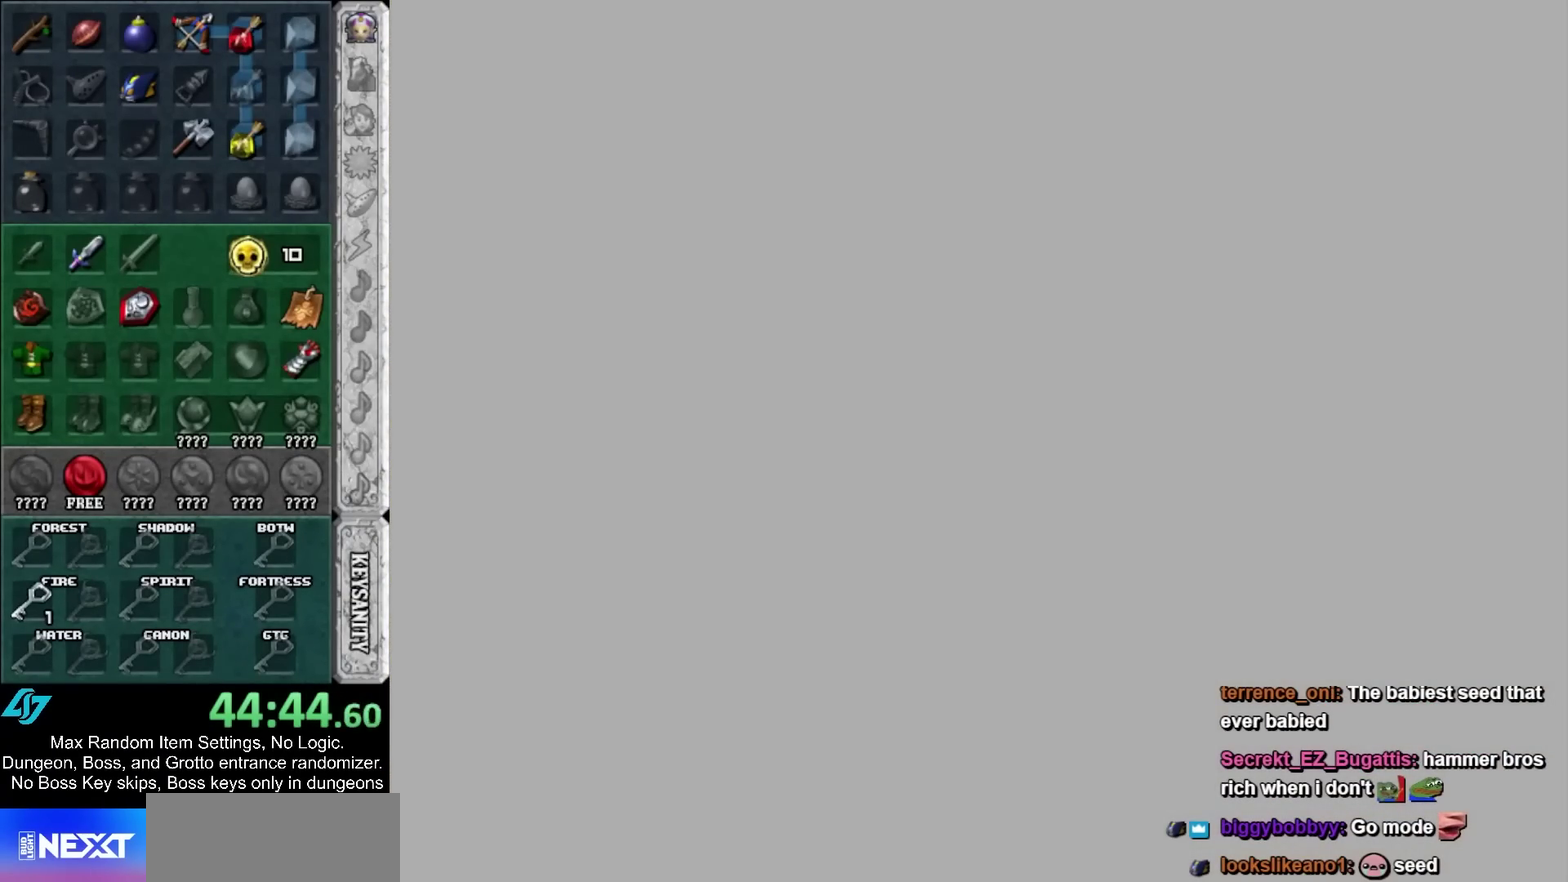
{"buttons": [], "left_stick": "up", "right_stick": "center", "events": []}
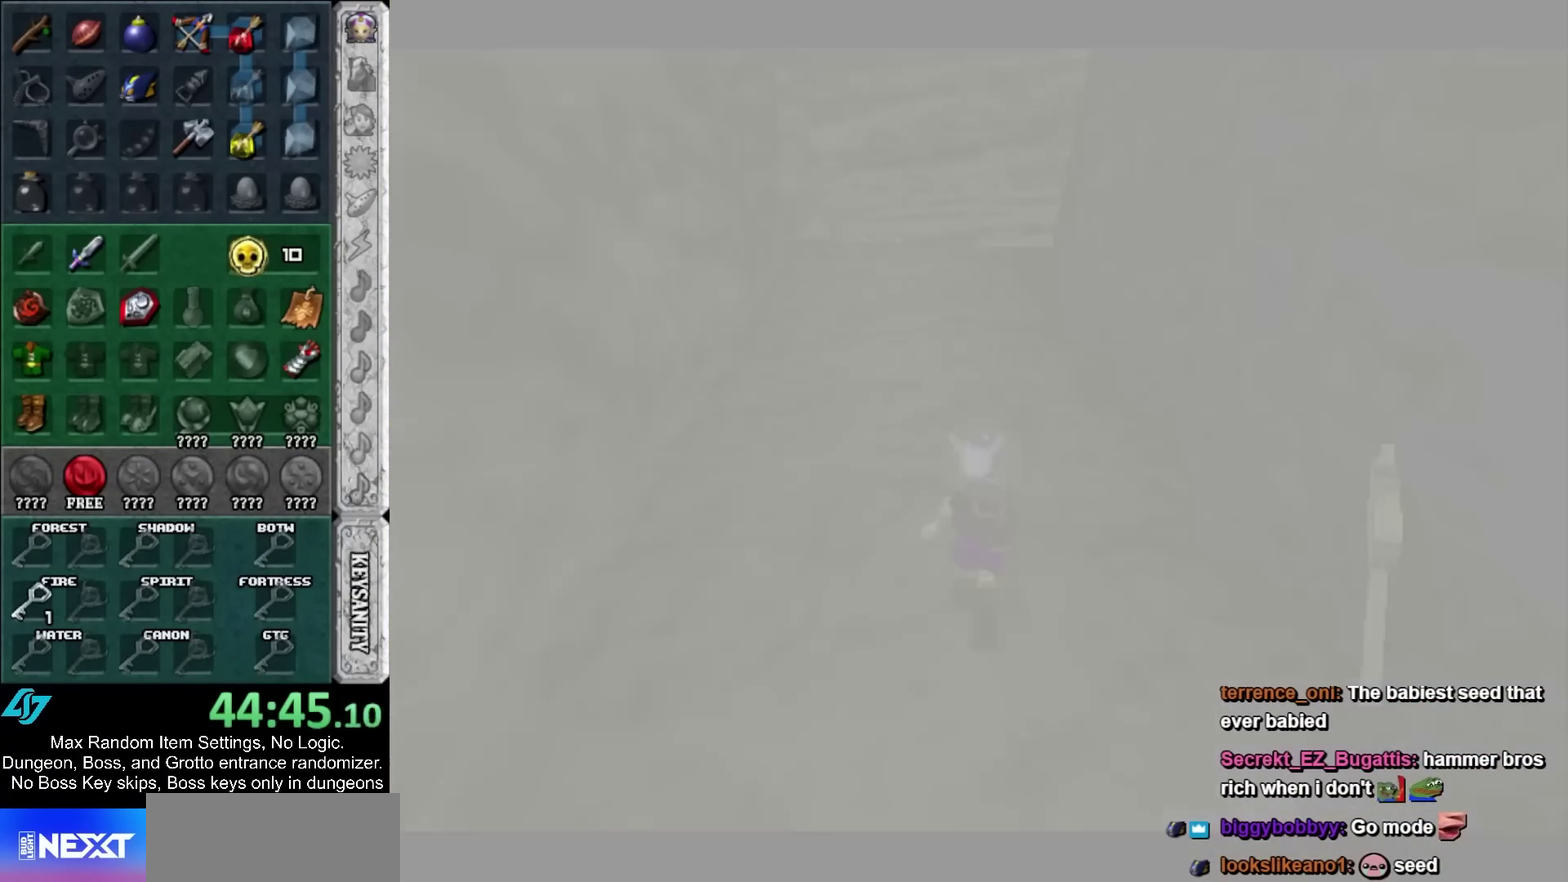
{"buttons": [], "left_stick": "up", "right_stick": "center", "events": []}
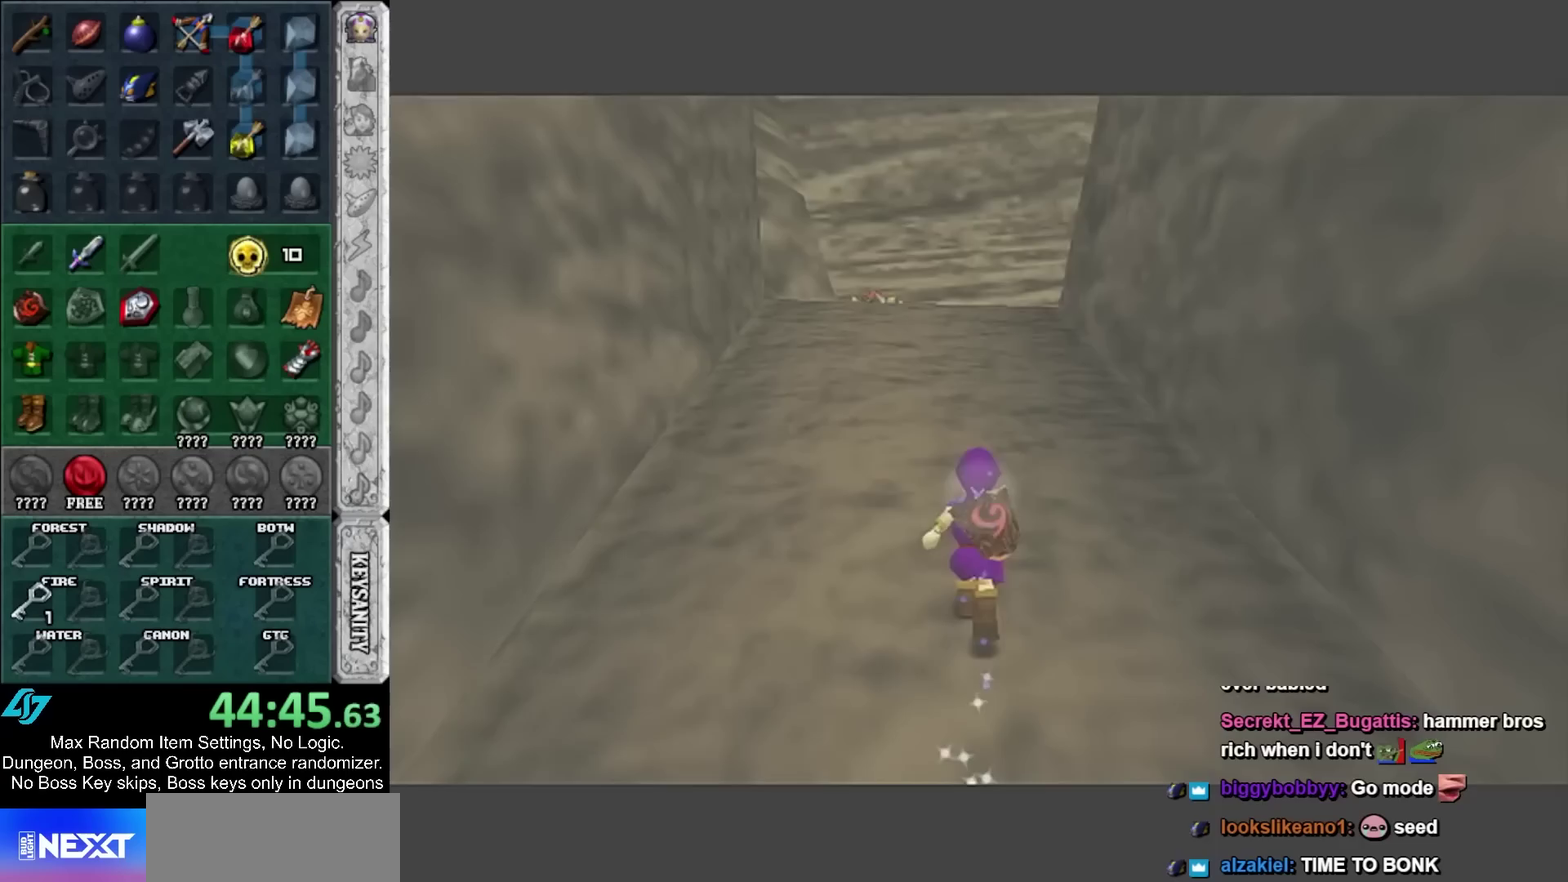
{"buttons": [], "left_stick": "up", "right_stick": "center", "events": [[167, "DPAD_RIGHT", "down"], [283, "DPAD_RIGHT", "up"]]}
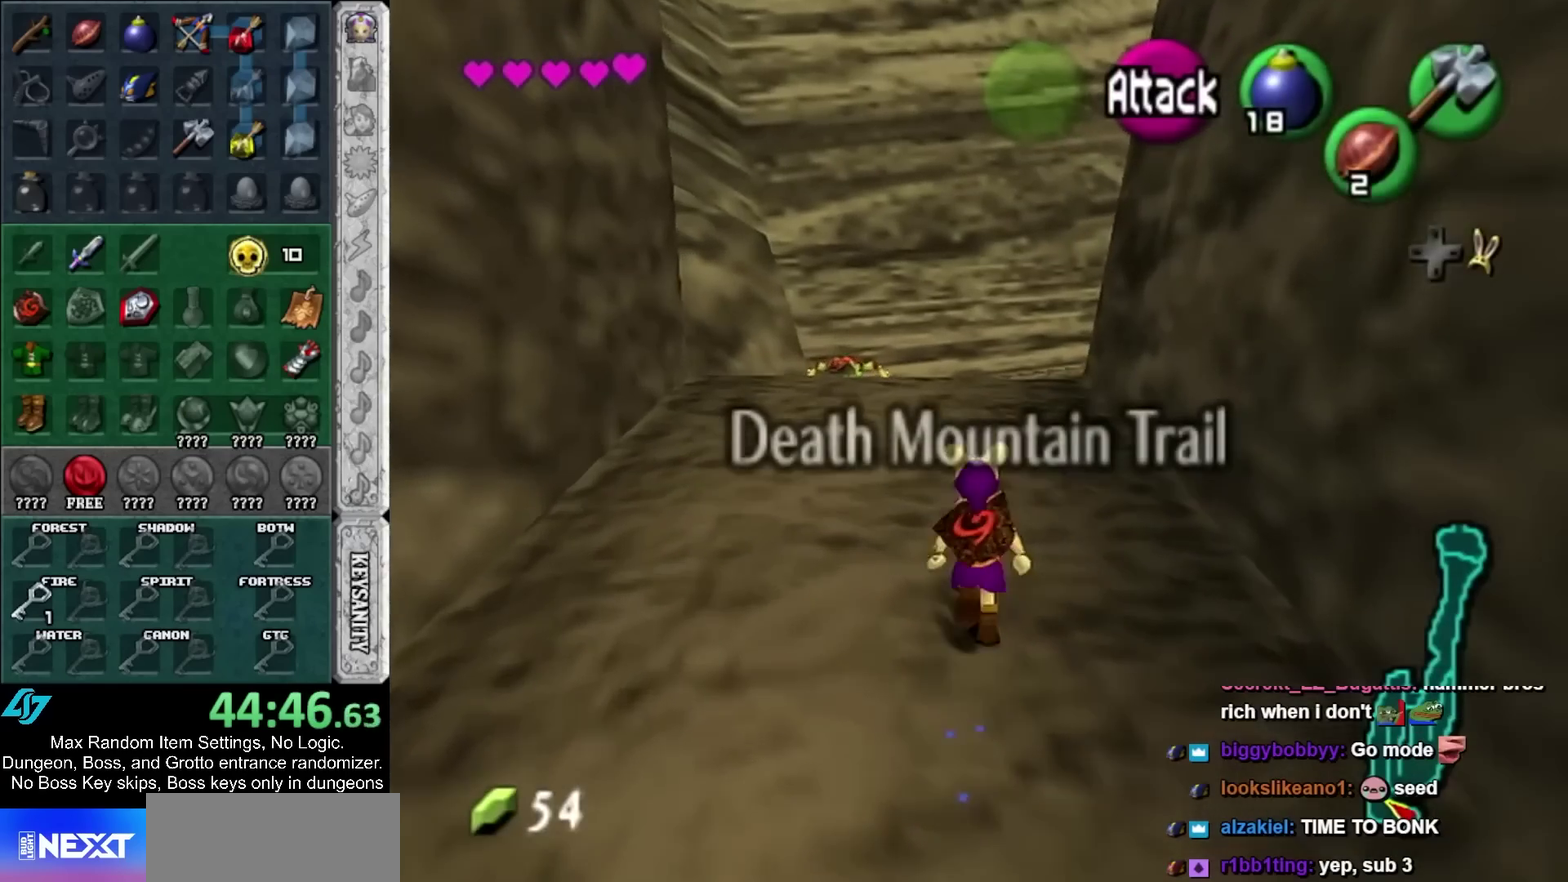
{"buttons": [], "left_stick": "up", "right_stick": "center", "events": [[383, "B", "down"], [500, "B", "up"]]}
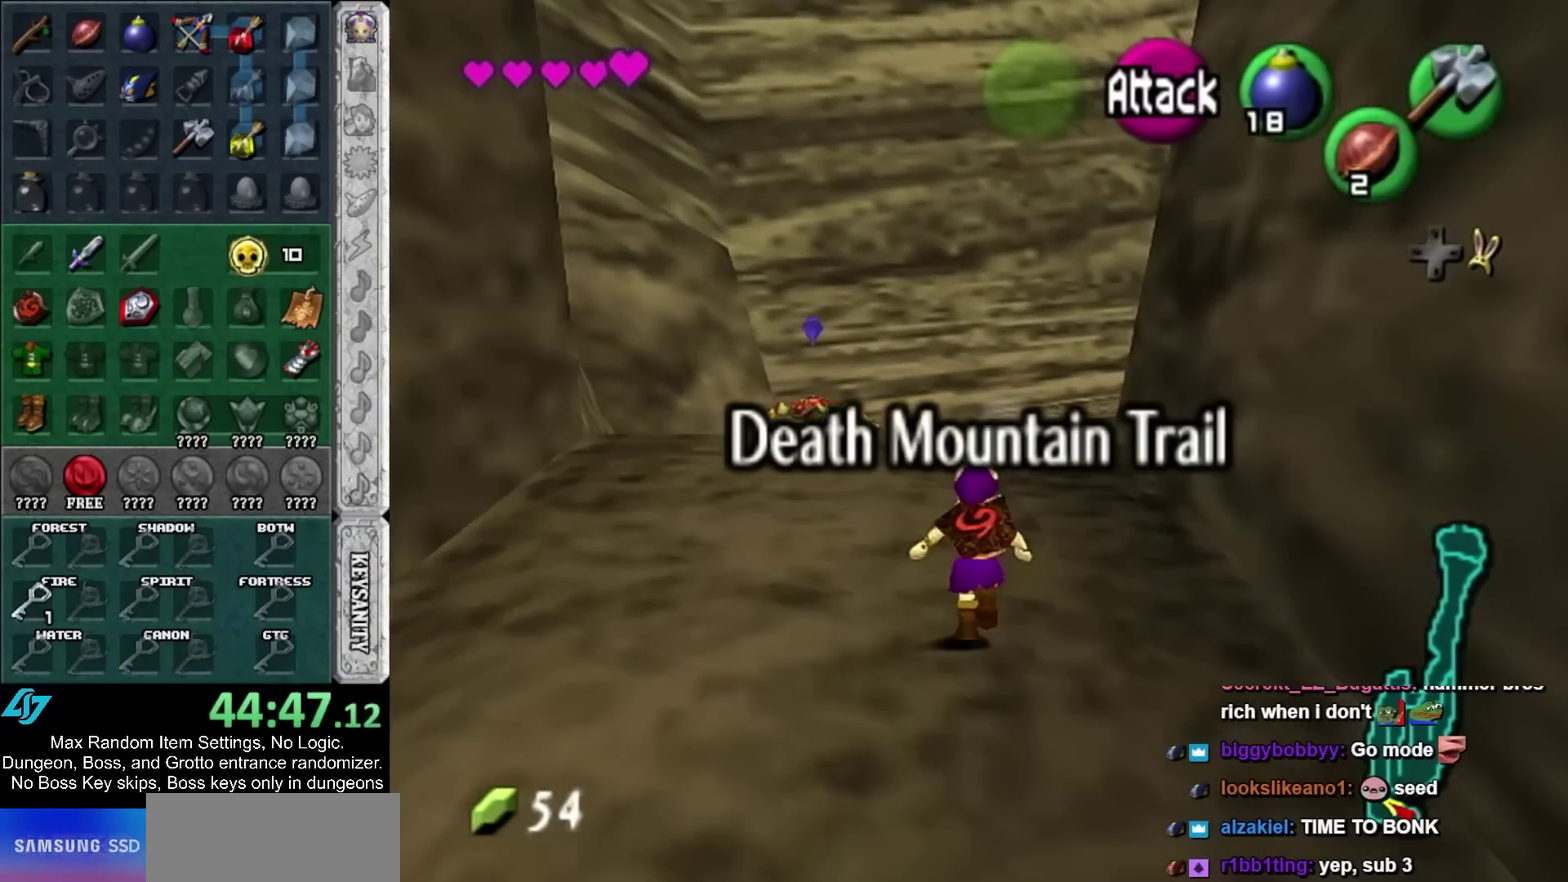
{"buttons": [], "left_stick": "up", "right_stick": "center", "events": []}
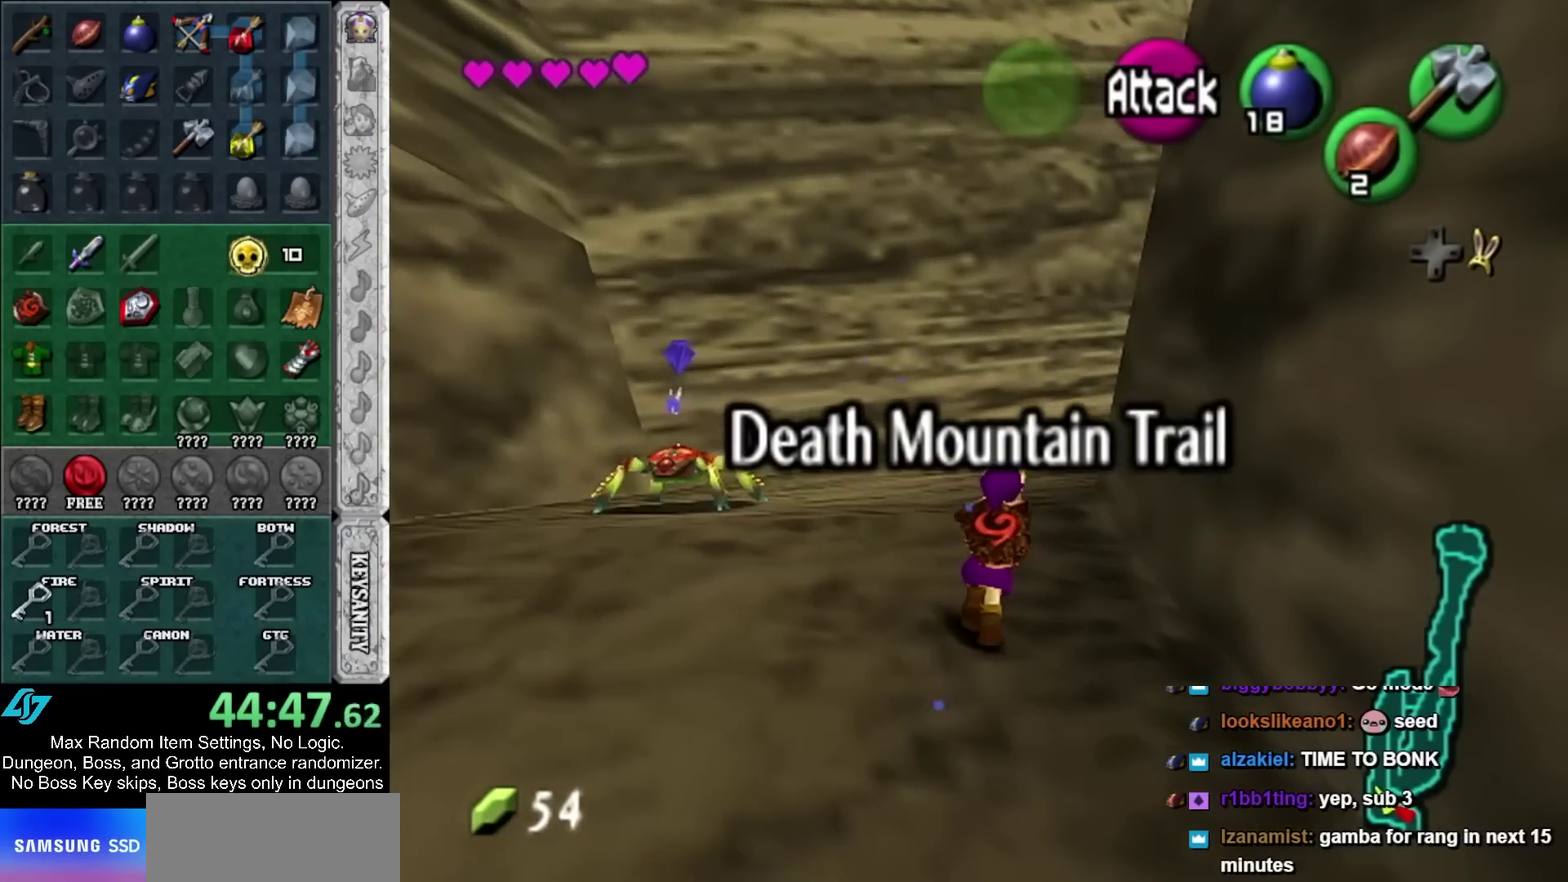
{"buttons": [], "left_stick": "up", "right_stick": "center", "events": []}
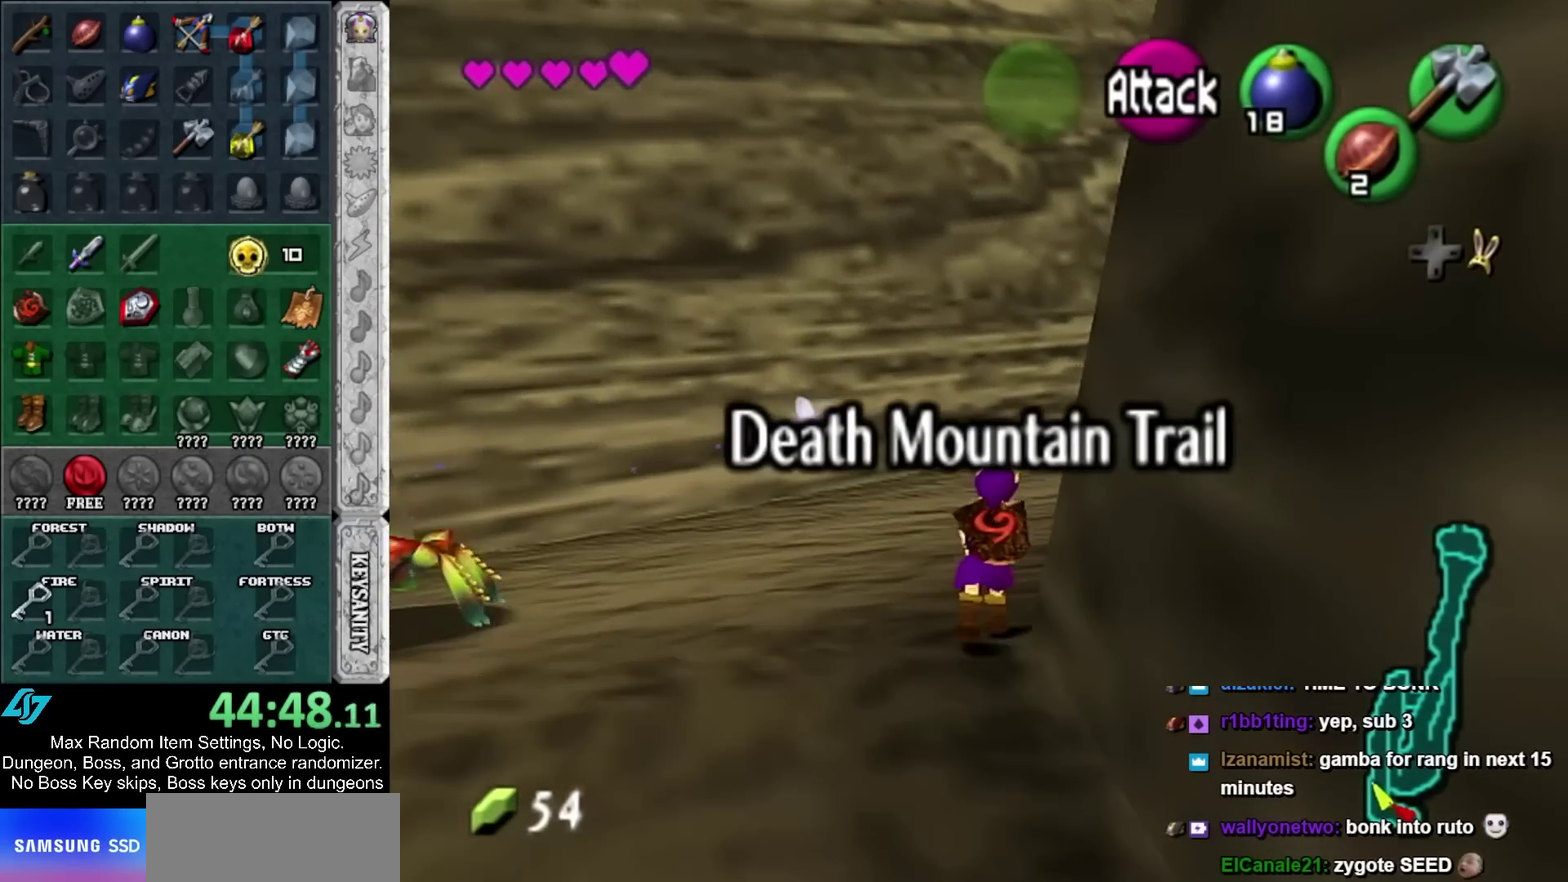
{"buttons": [], "left_stick": "up-right", "right_stick": "center", "events": [[33, "left_stick", "up-right"]]}
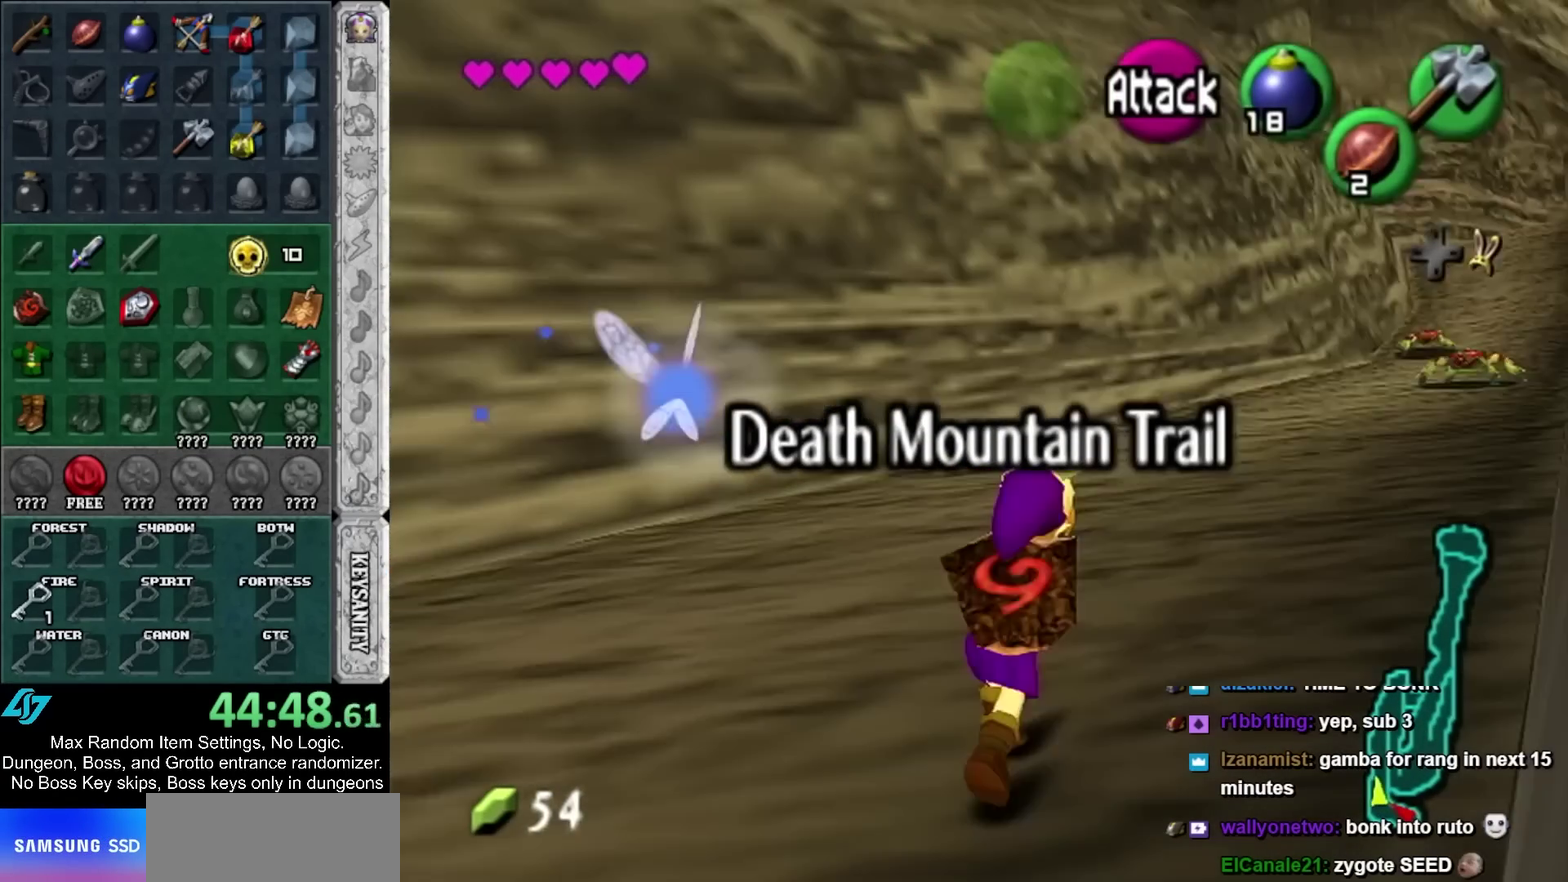
{"buttons": [], "left_stick": "up-right", "right_stick": "center", "events": []}
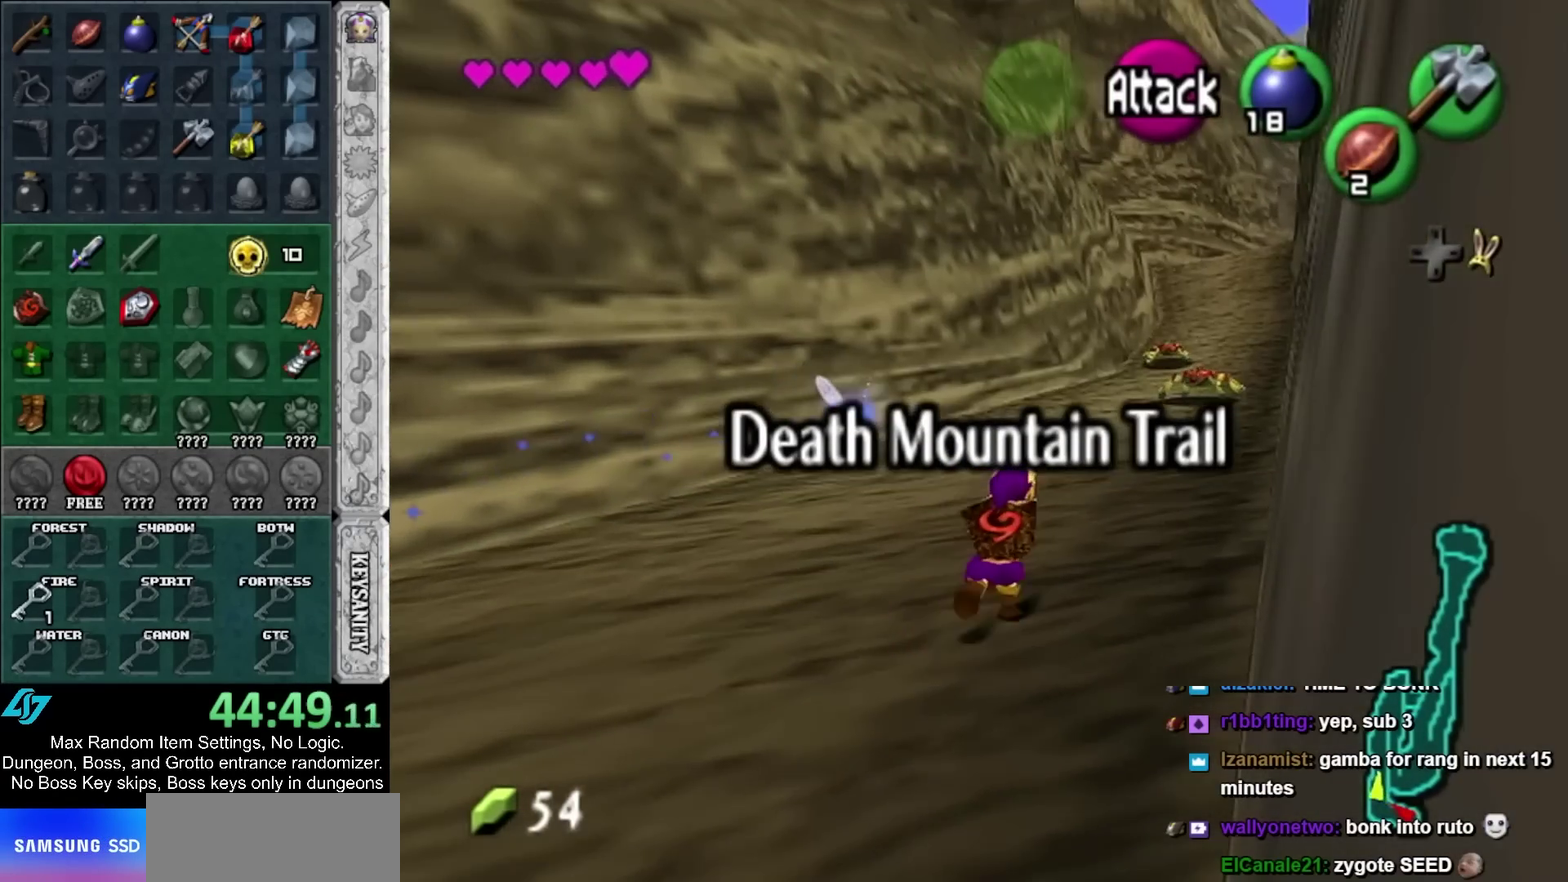
{"buttons": [], "left_stick": "up", "right_stick": "center", "events": [[400, "left_stick", "up"]]}
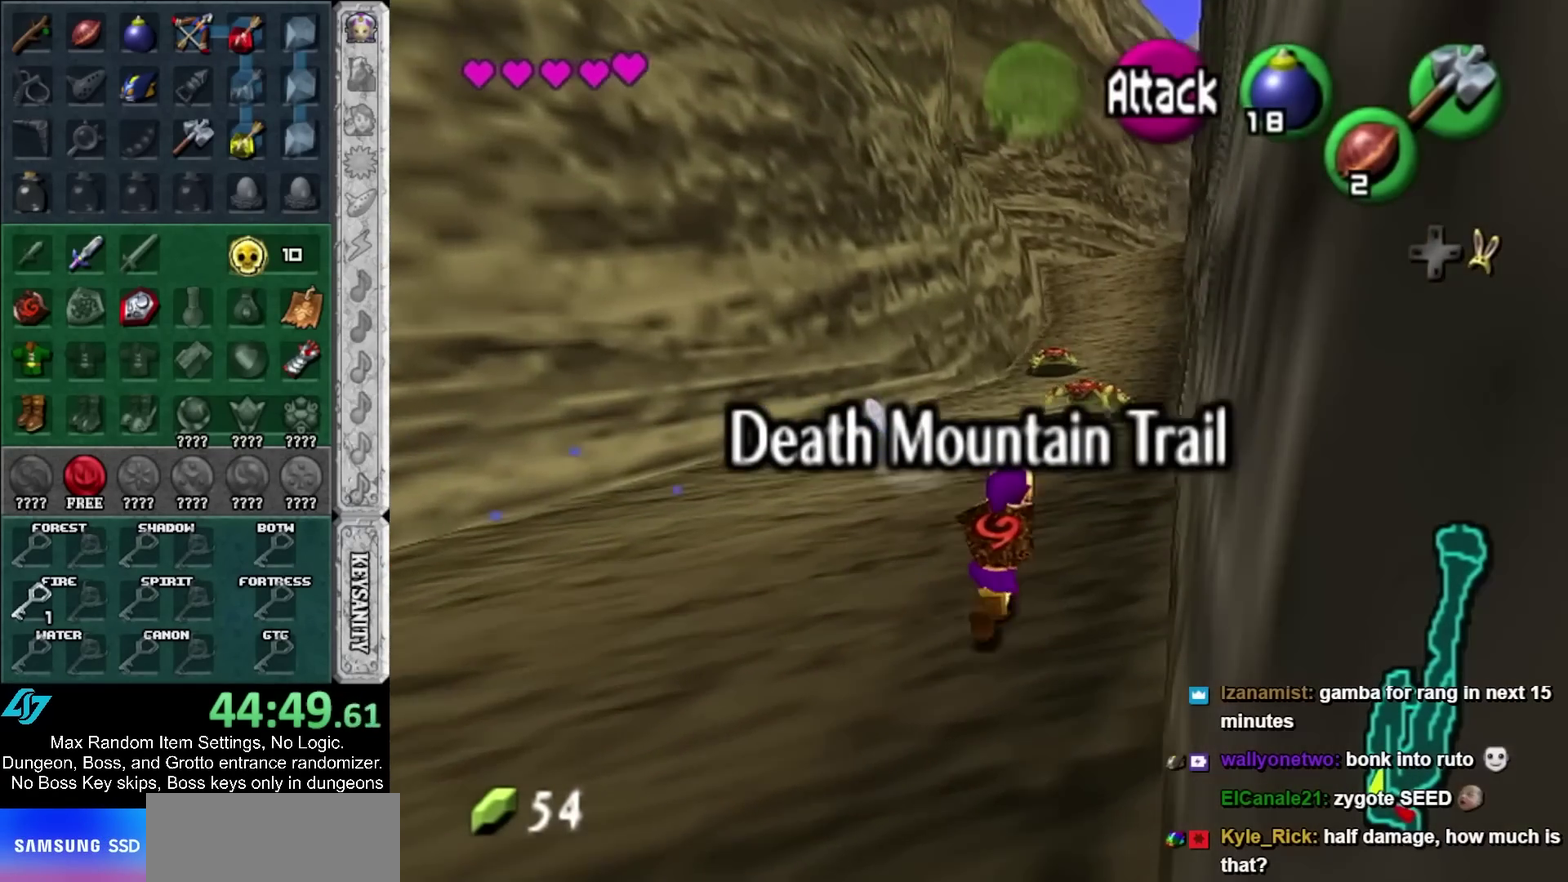
{"buttons": [], "left_stick": "up", "right_stick": "center", "events": []}
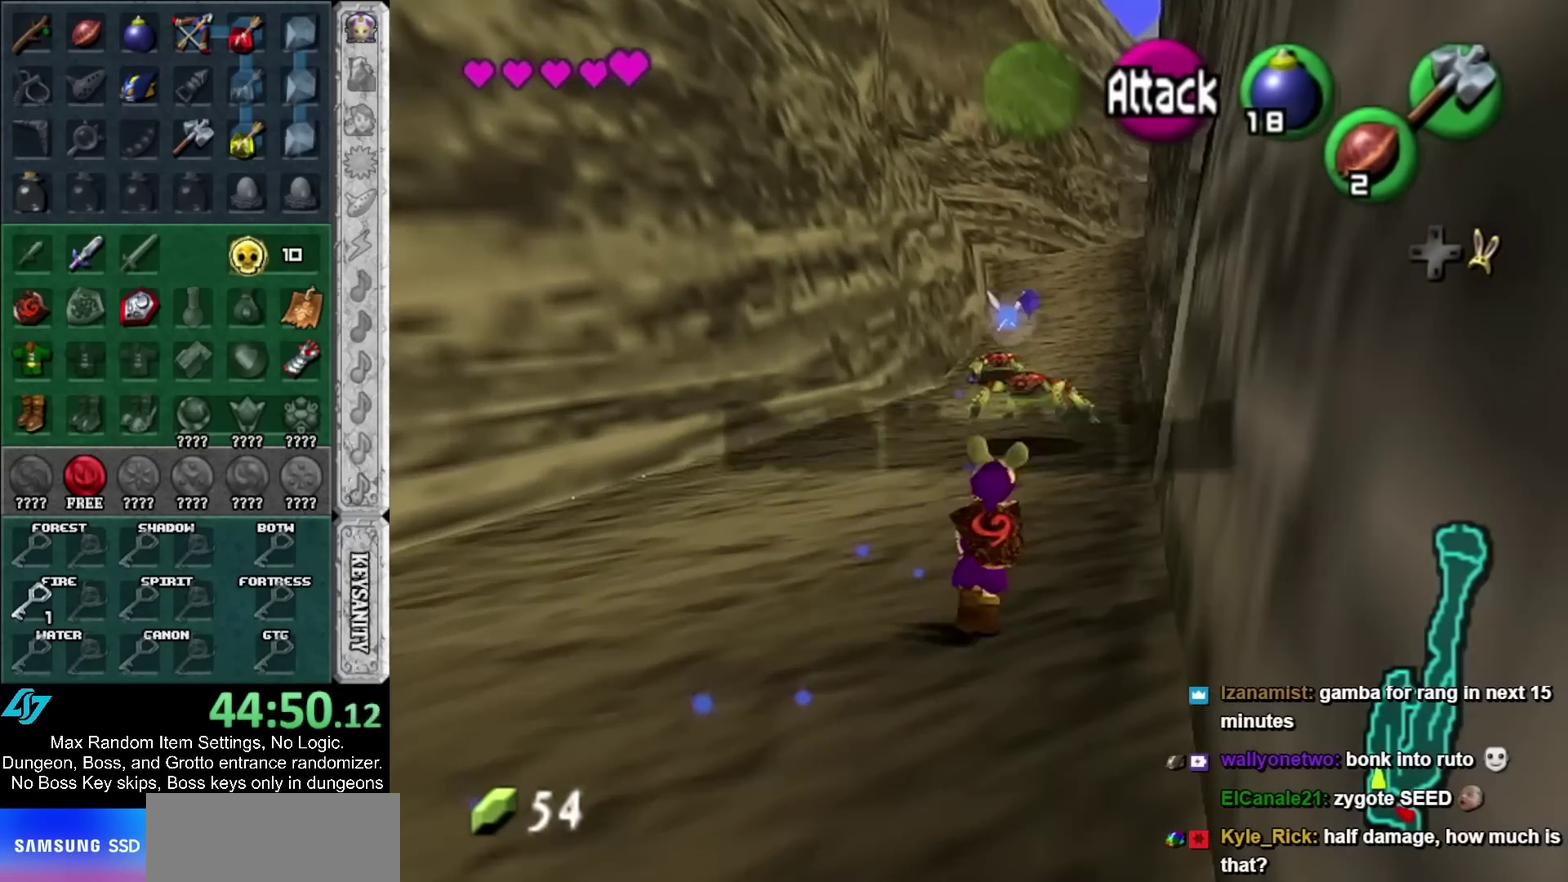
{"buttons": [], "left_stick": "up", "right_stick": "center", "events": []}
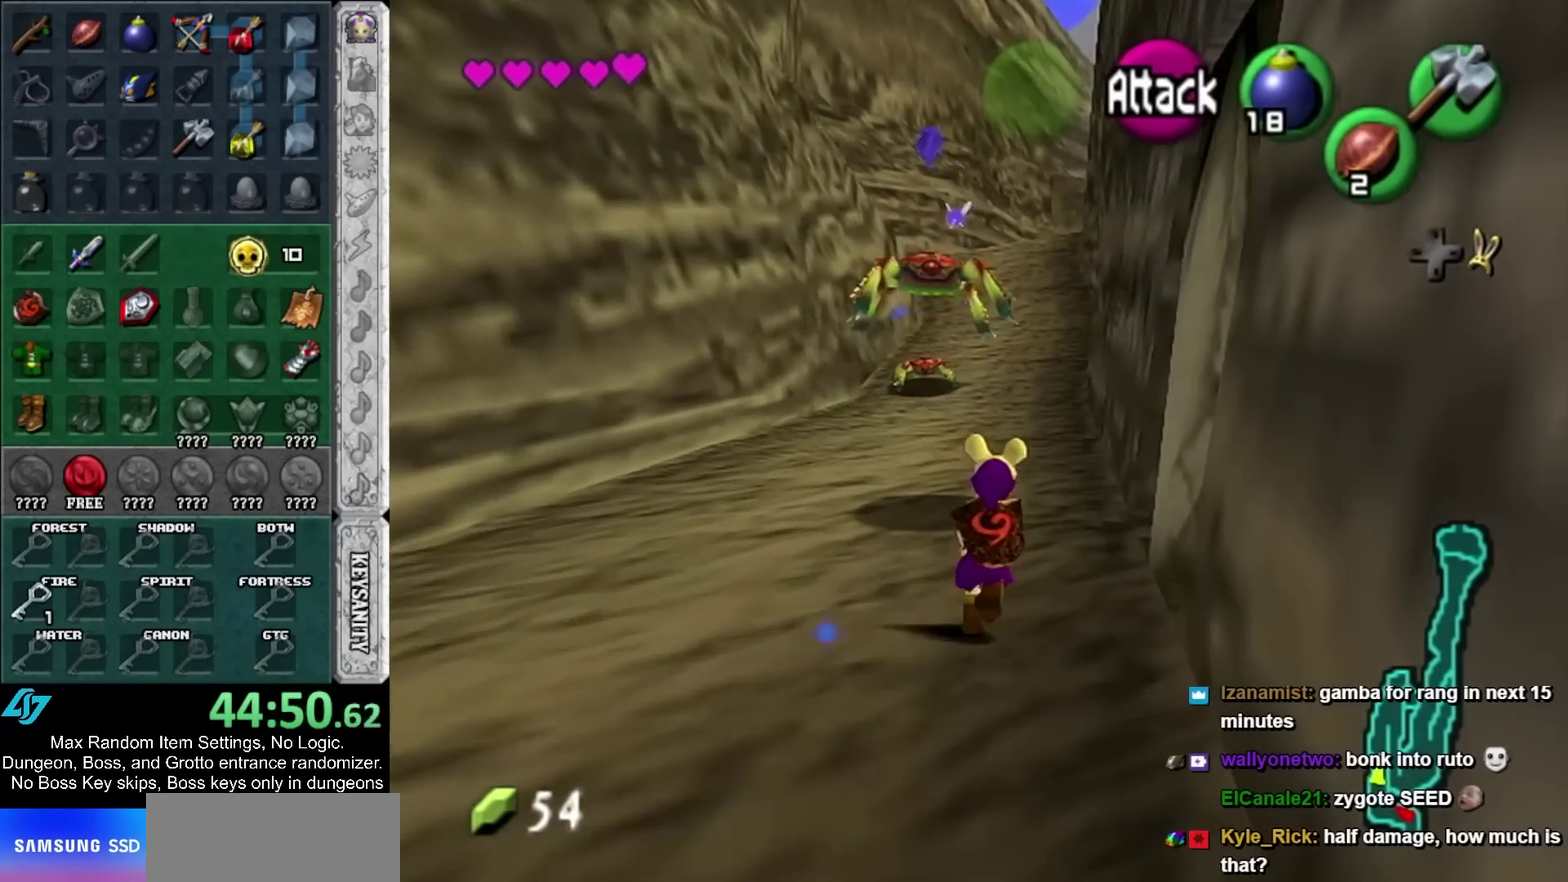
{"buttons": [], "left_stick": "up", "right_stick": "center", "events": []}
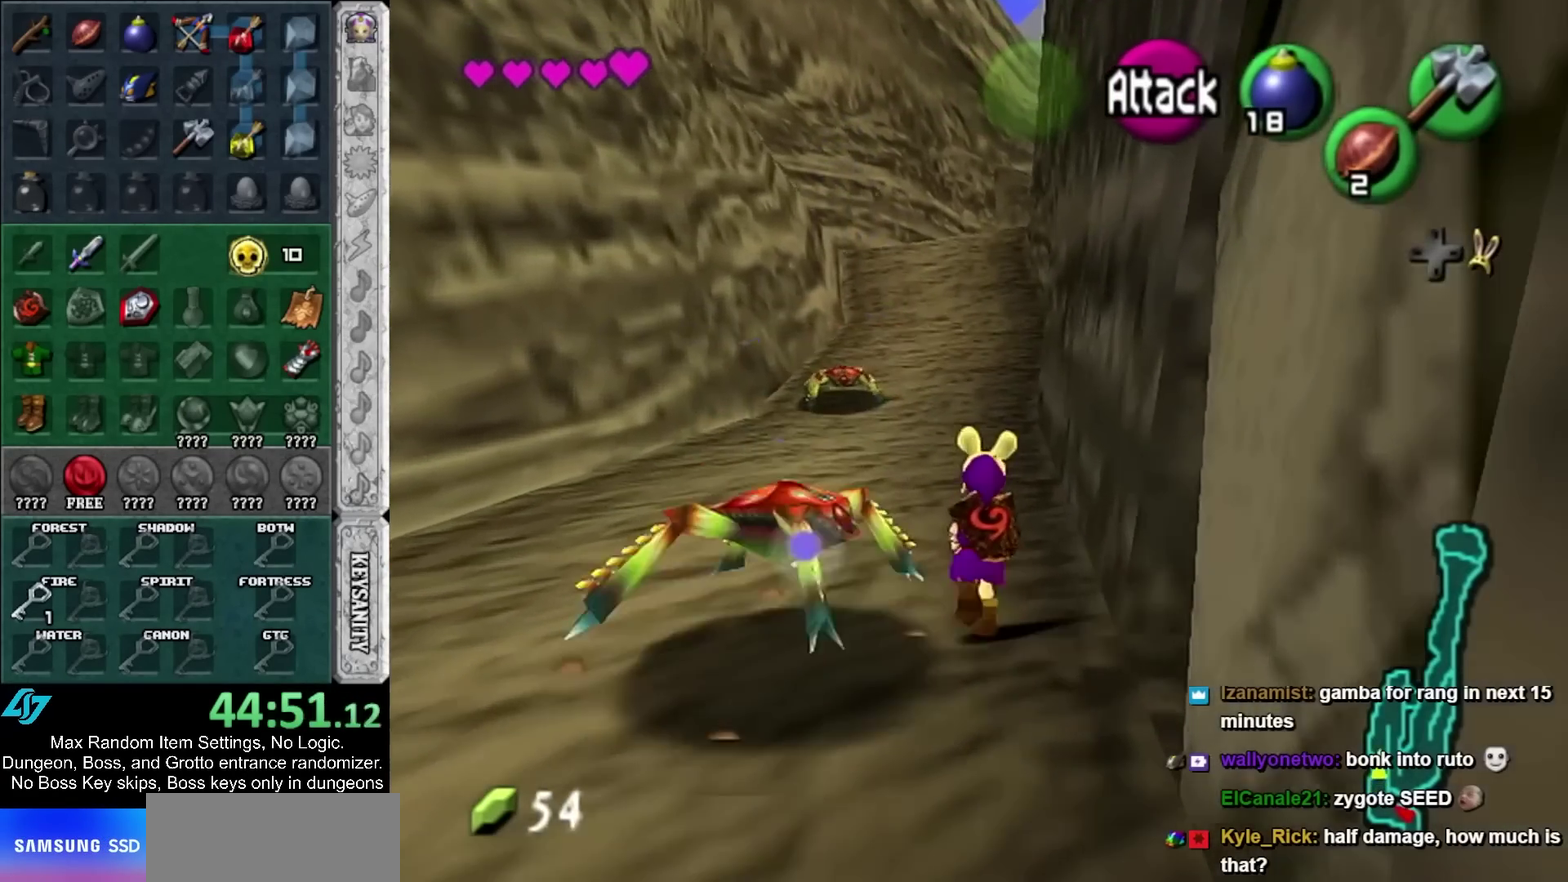
{"buttons": [], "left_stick": "up", "right_stick": "center", "events": []}
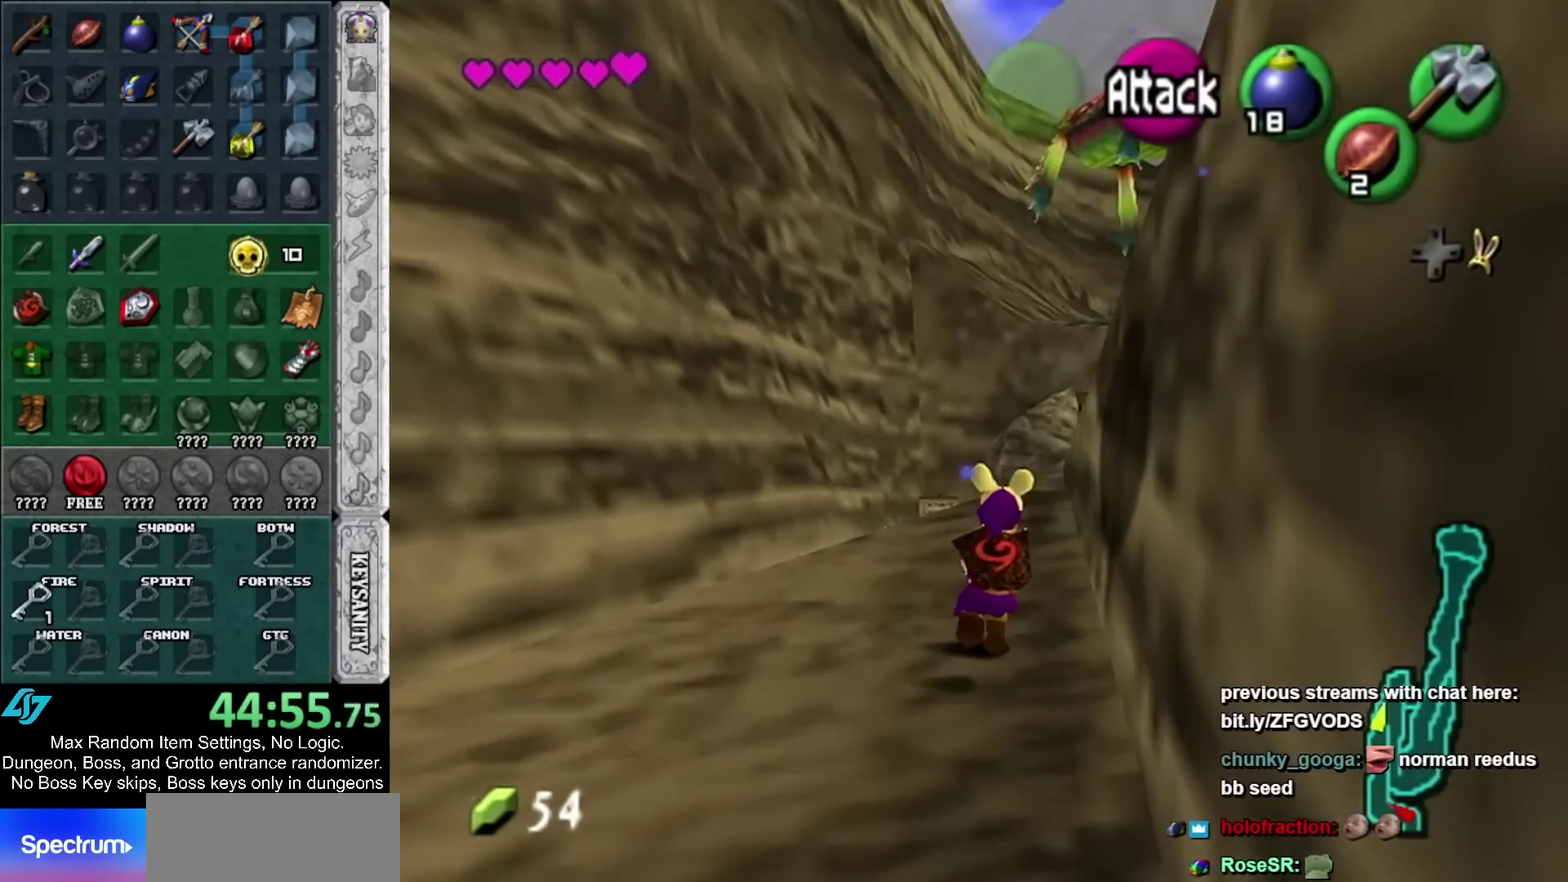
{"buttons": [], "left_stick": "up", "right_stick": "center", "events": []}
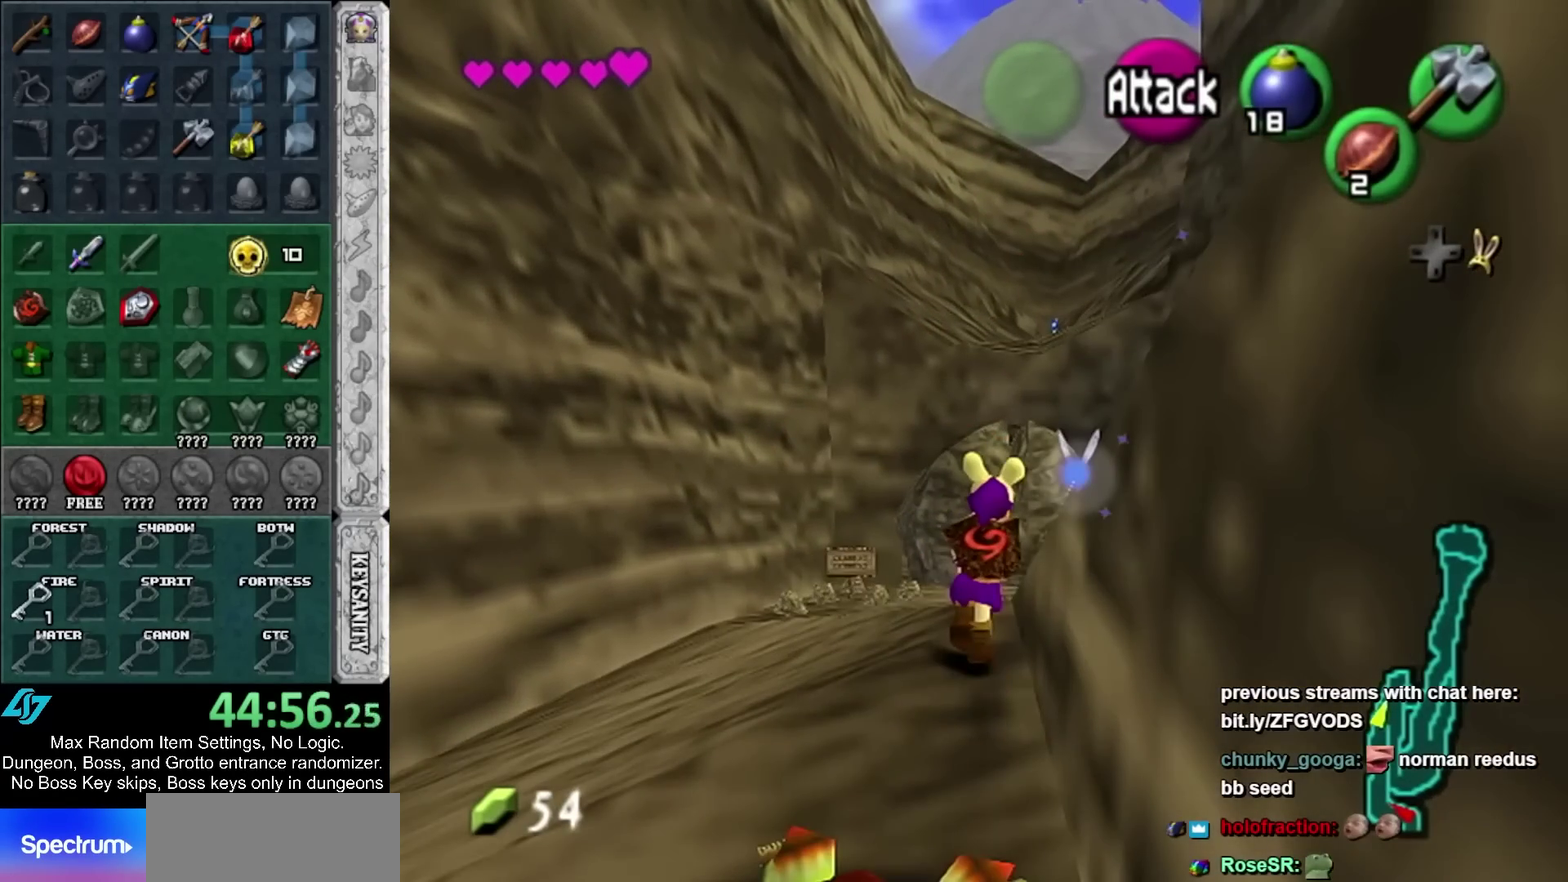
{"buttons": [], "left_stick": "center", "right_stick": "center", "events": [[433, "left_stick", "center"]]}
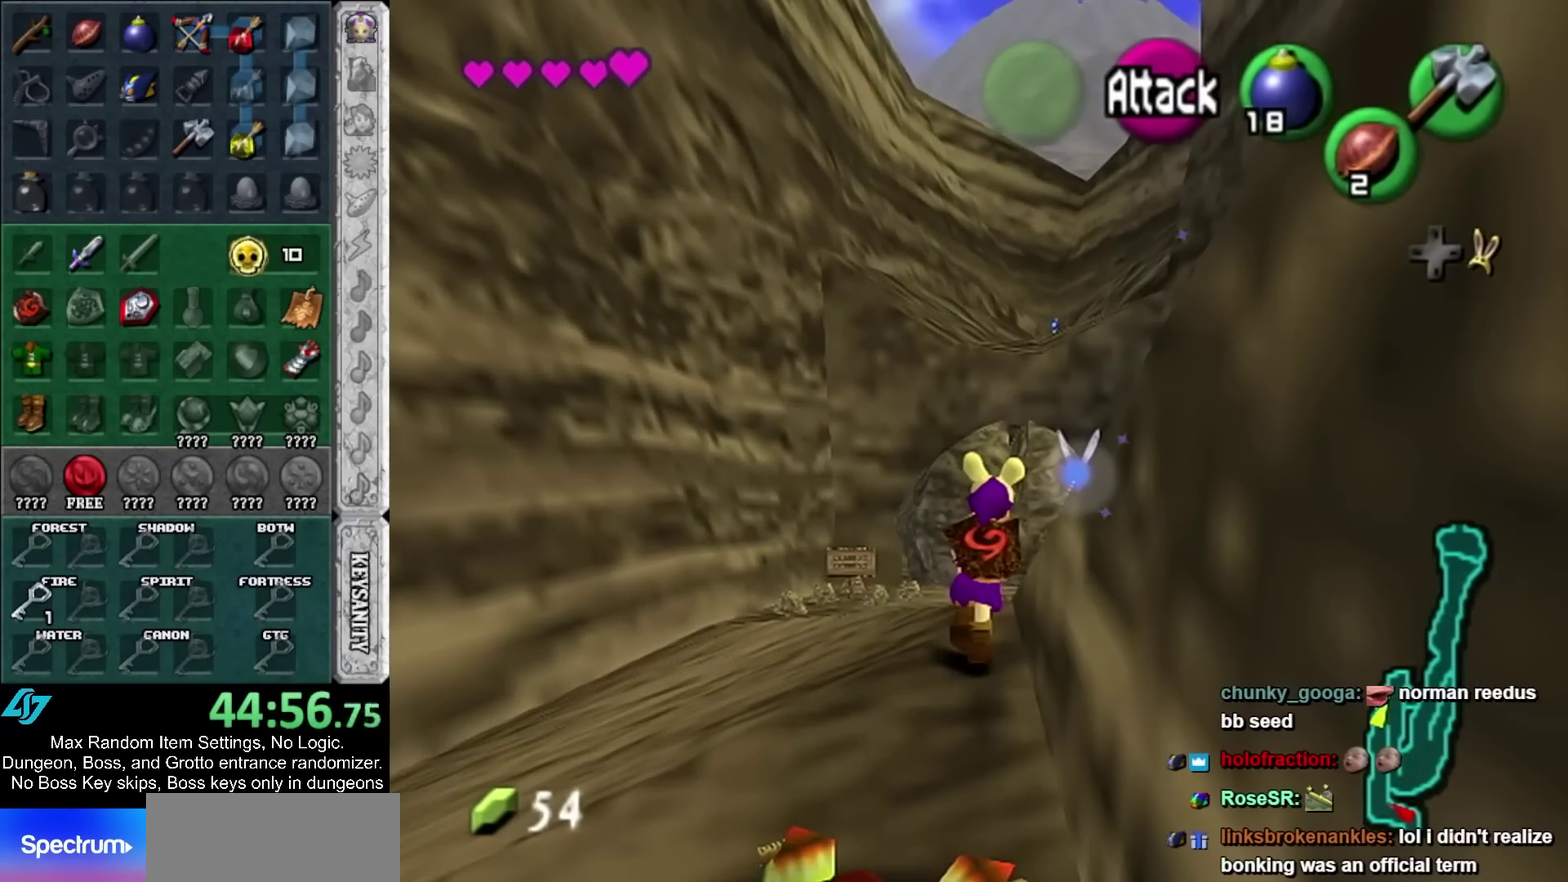
{"buttons": [], "left_stick": "down", "right_stick": "center", "events": [[67, "left_stick", "down"]]}
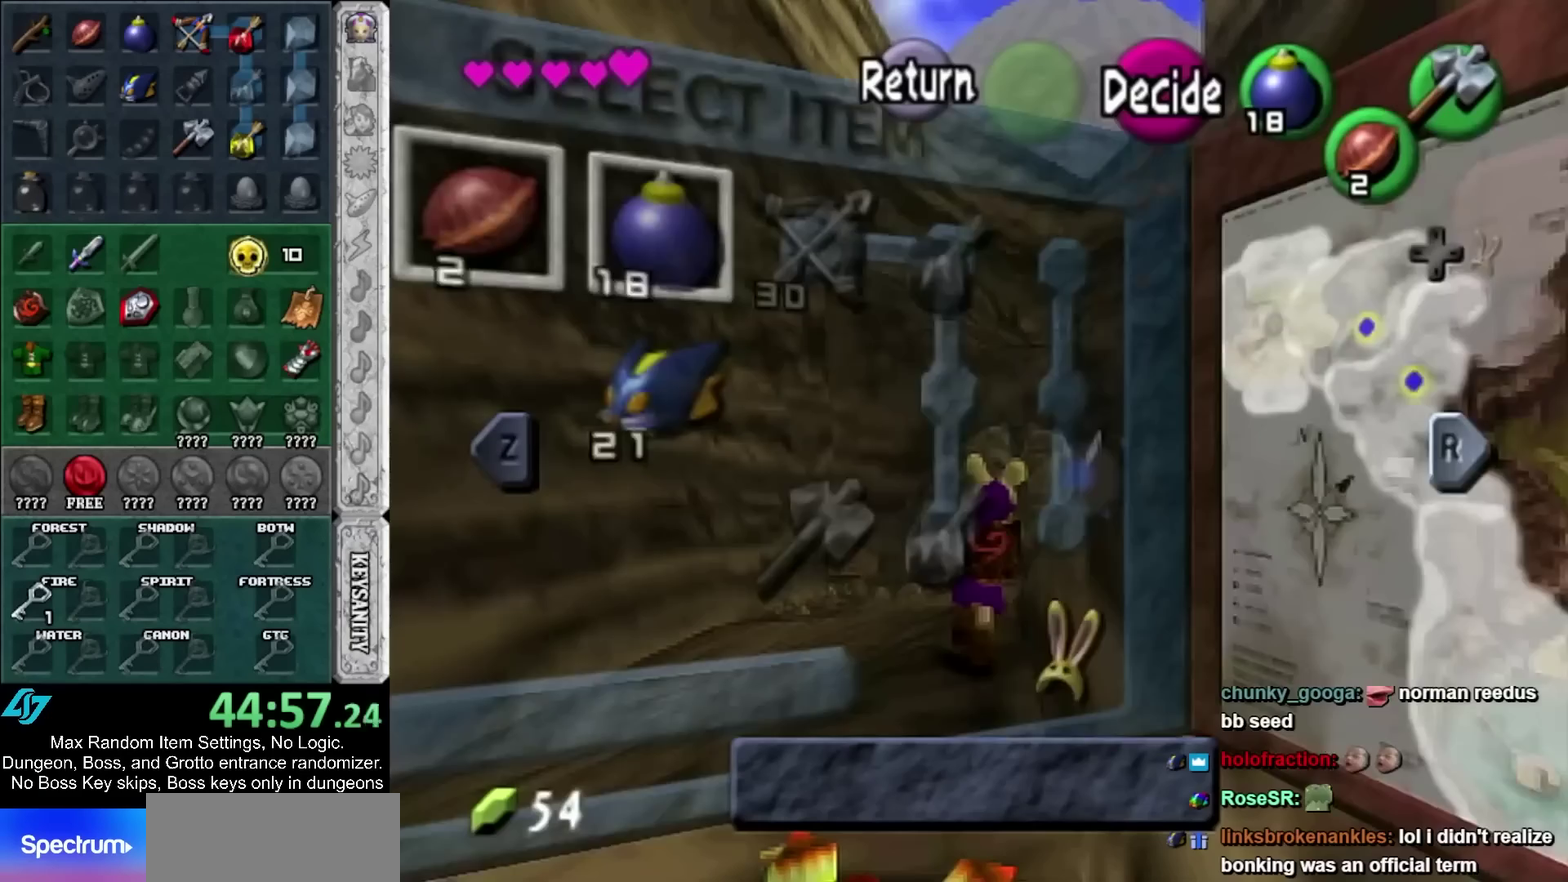
{"buttons": ["R1"], "left_stick": "left", "right_stick": "center", "events": [[500, "R1", "down"], [500, "left_stick", "left"]]}
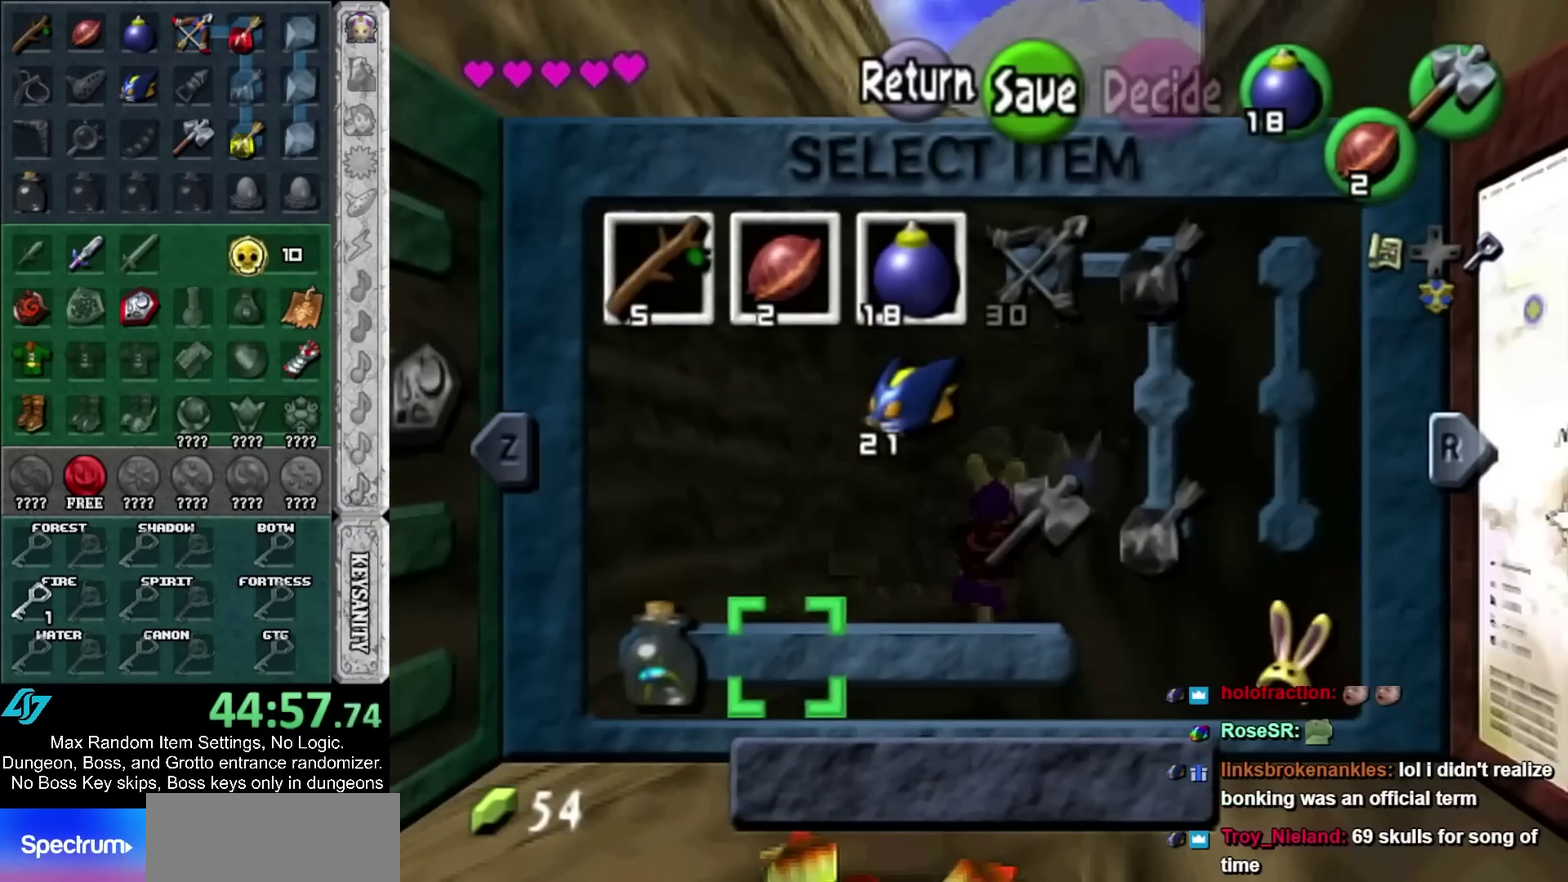
{"buttons": [], "left_stick": "center", "right_stick": "center", "events": [[67, "left_stick", "center"], [100, "R1", "up"]]}
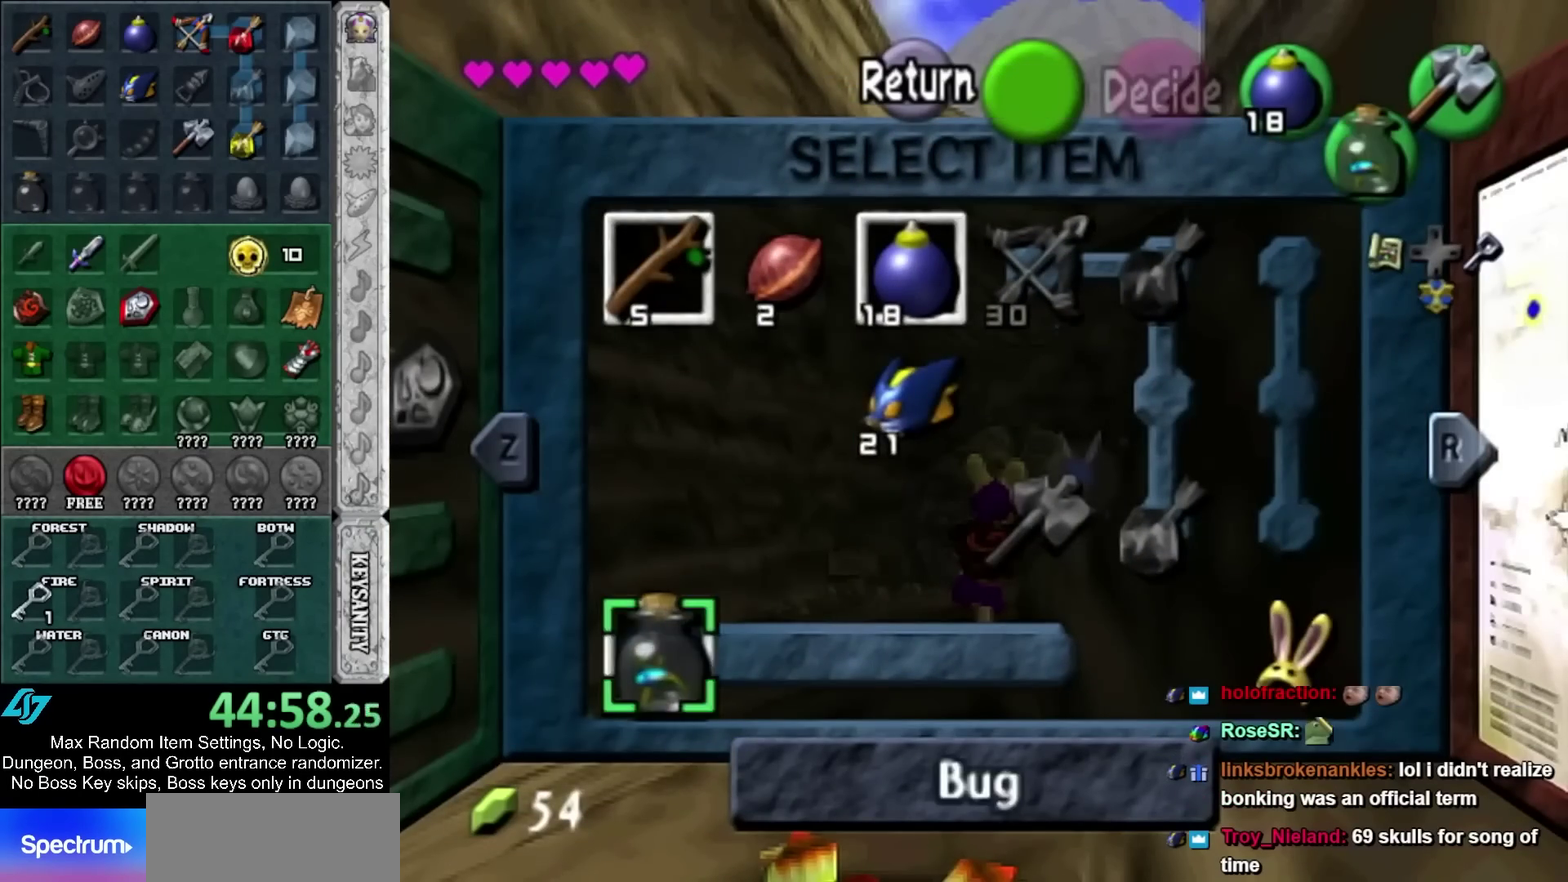
{"buttons": [], "left_stick": "up", "right_stick": "center", "events": [[67, "left_stick", "up"]]}
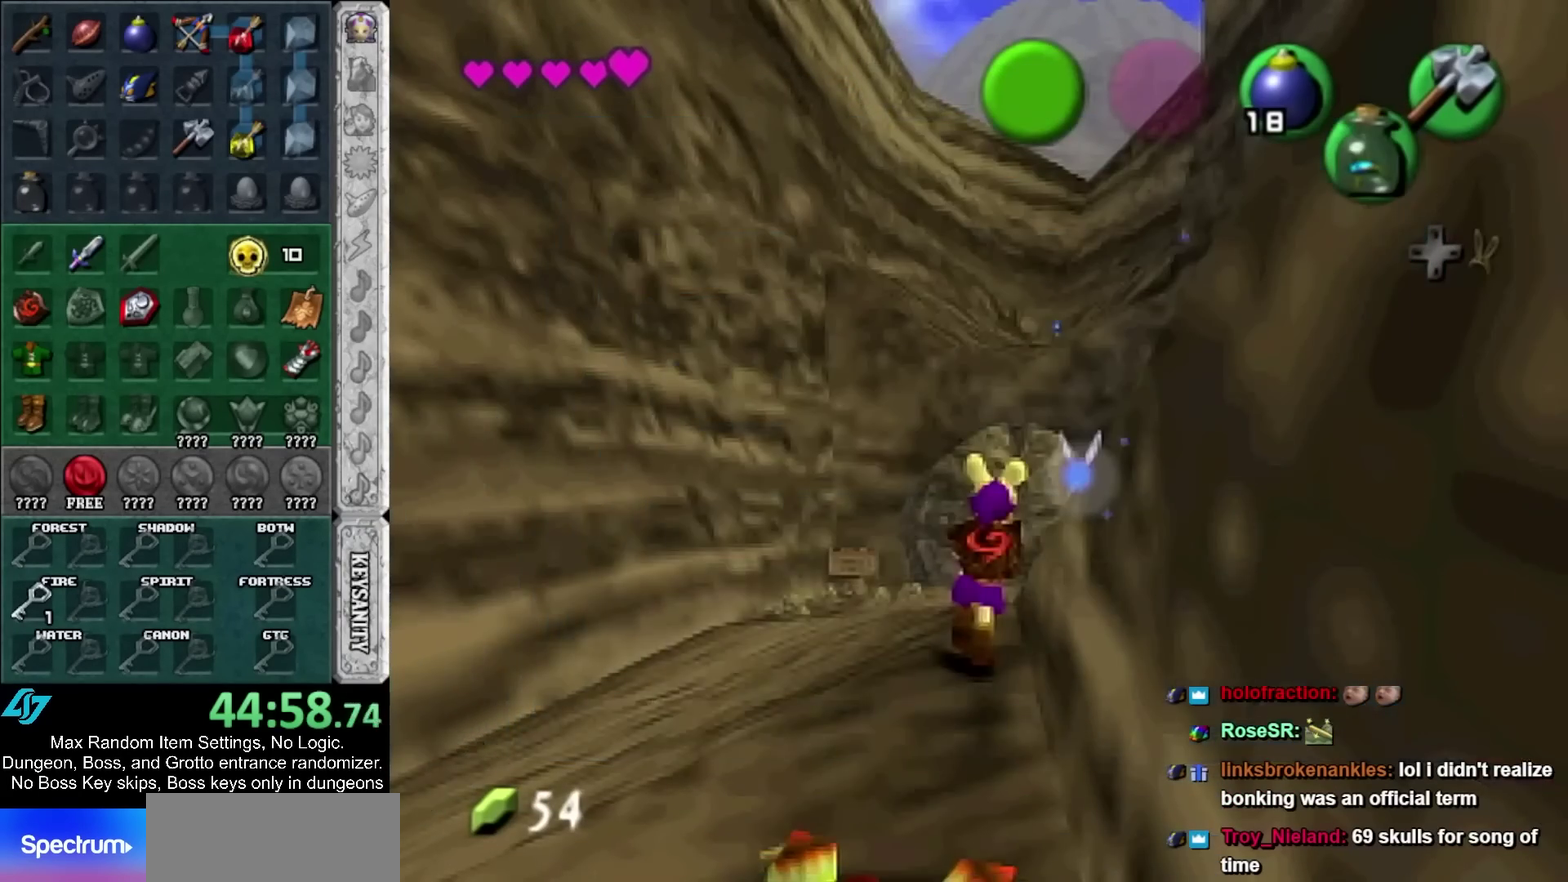
{"buttons": [], "left_stick": "center", "right_stick": "center", "events": [[33, "left_stick", "center"]]}
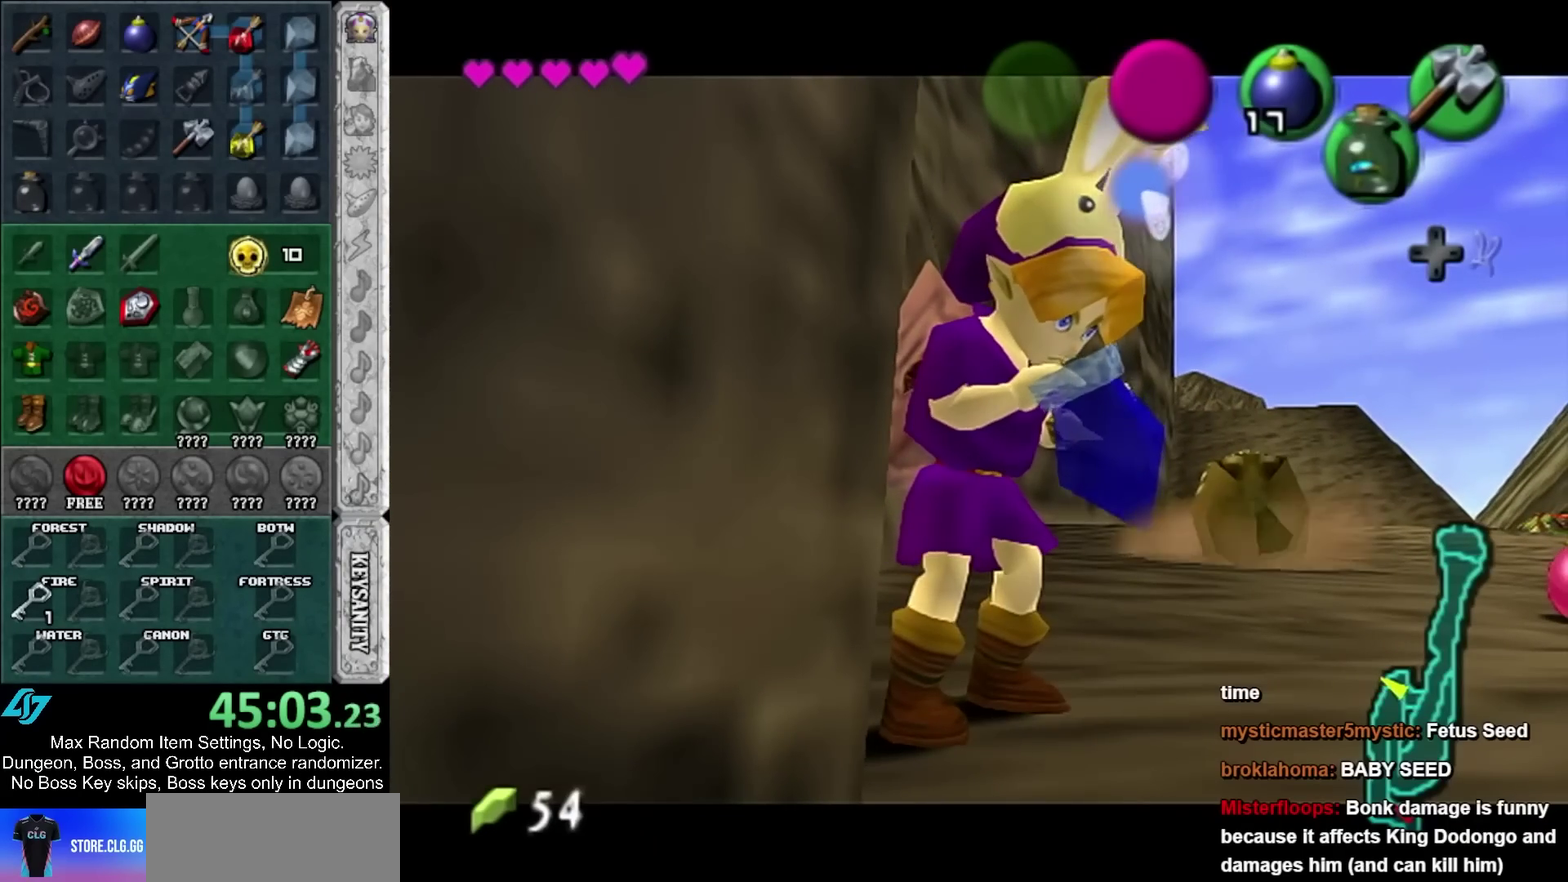
{"buttons": [], "left_stick": "center", "right_stick": "center", "events": []}
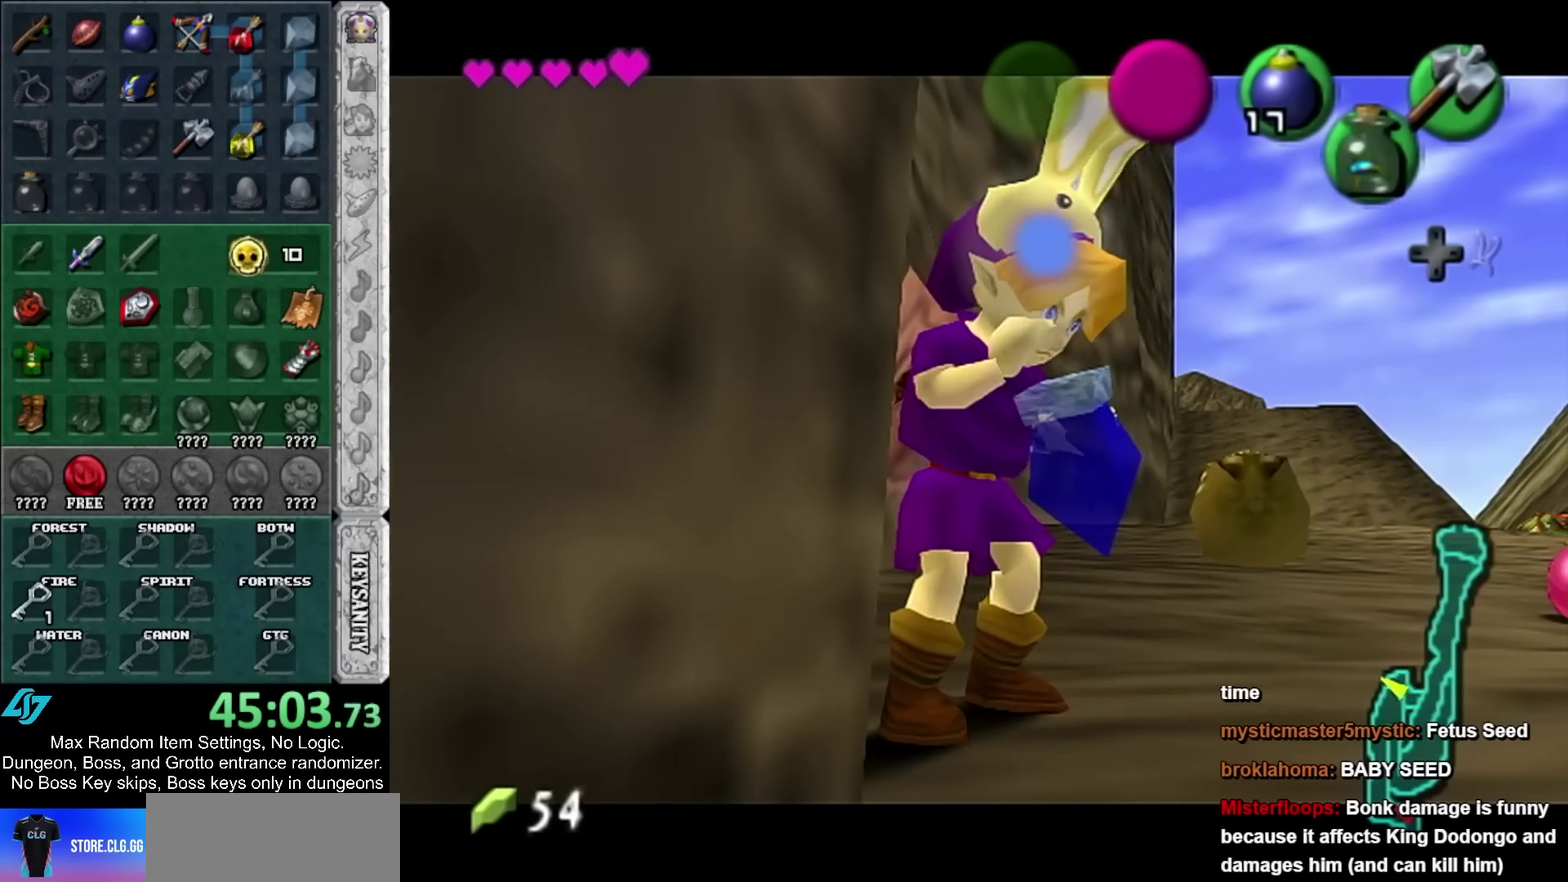
{"buttons": [], "left_stick": "center", "right_stick": "center", "events": []}
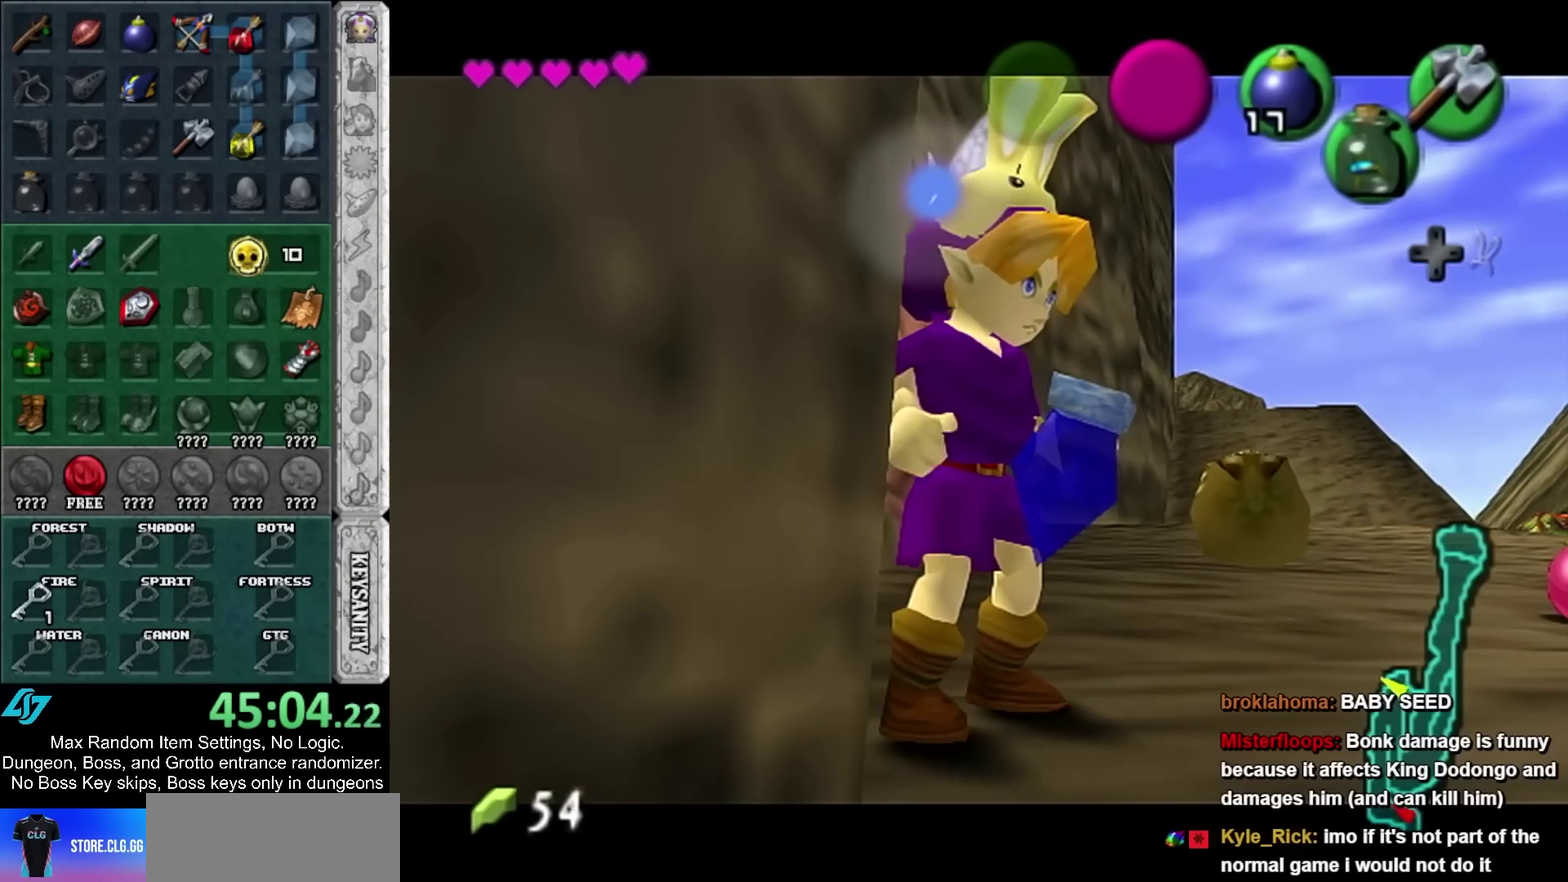
{"buttons": [], "left_stick": "center", "right_stick": "center", "events": []}